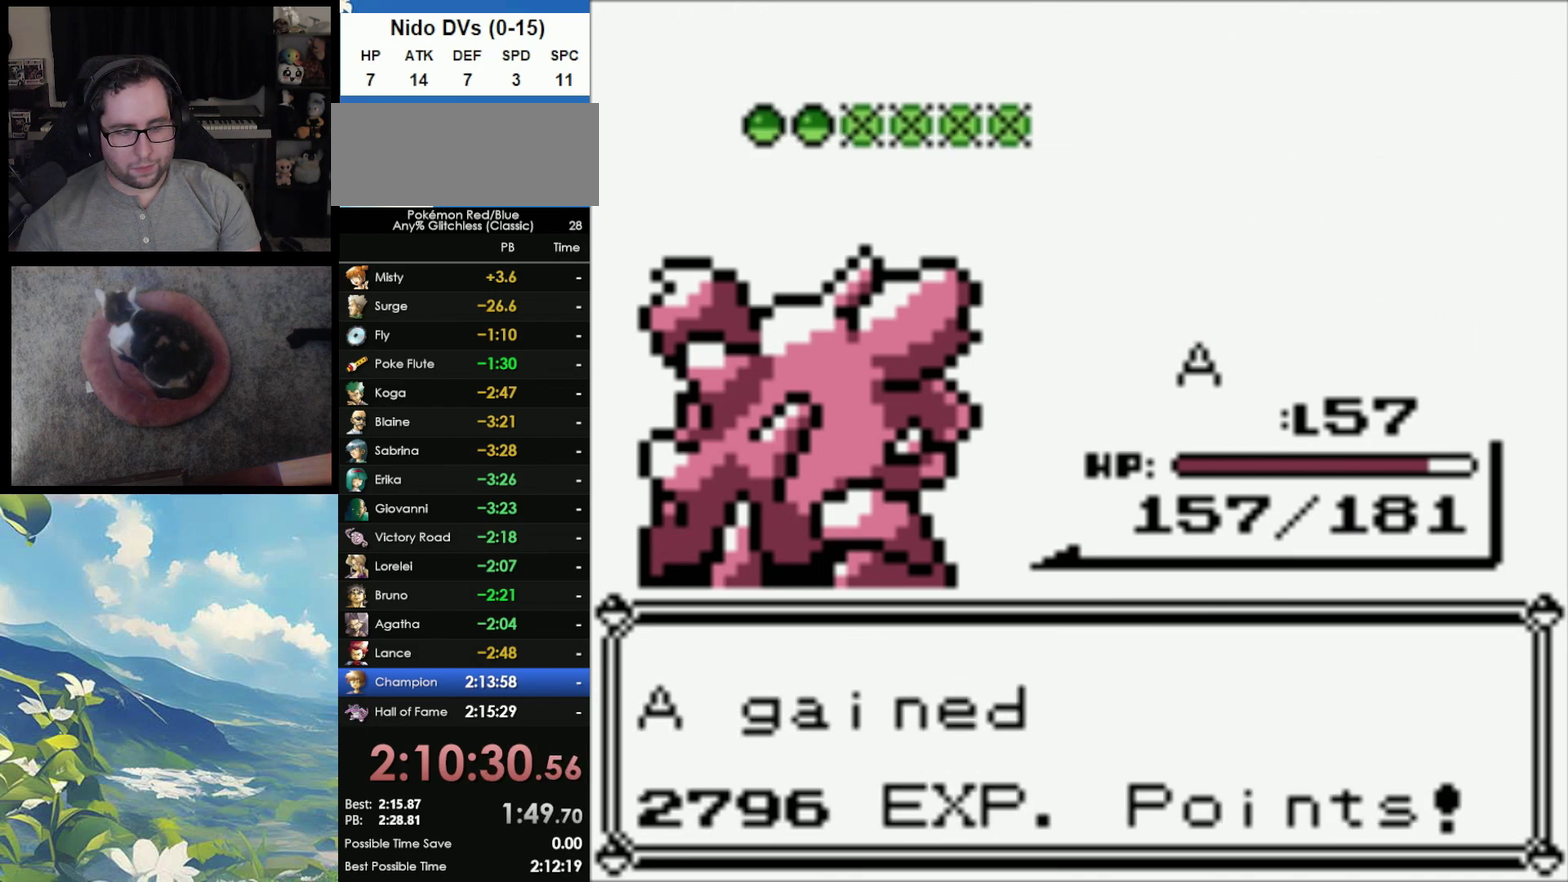
Gameplay with a controller (Nintendo layout); each line is a JSON object with the inputs held at the frame after it. "events" lists button and stick changes between this image and that frame as [ms after this image, input, new state], when the widget could be followed in between. Not read: DPAD_DOWN L3 R3.
{"buttons": [], "events": [[67, "A", "down"], [67, "B", "up"], [150, "A", "up"], [150, "B", "down"], [250, "A", "down"], [250, "B", "up"], [317, "A", "up"]]}
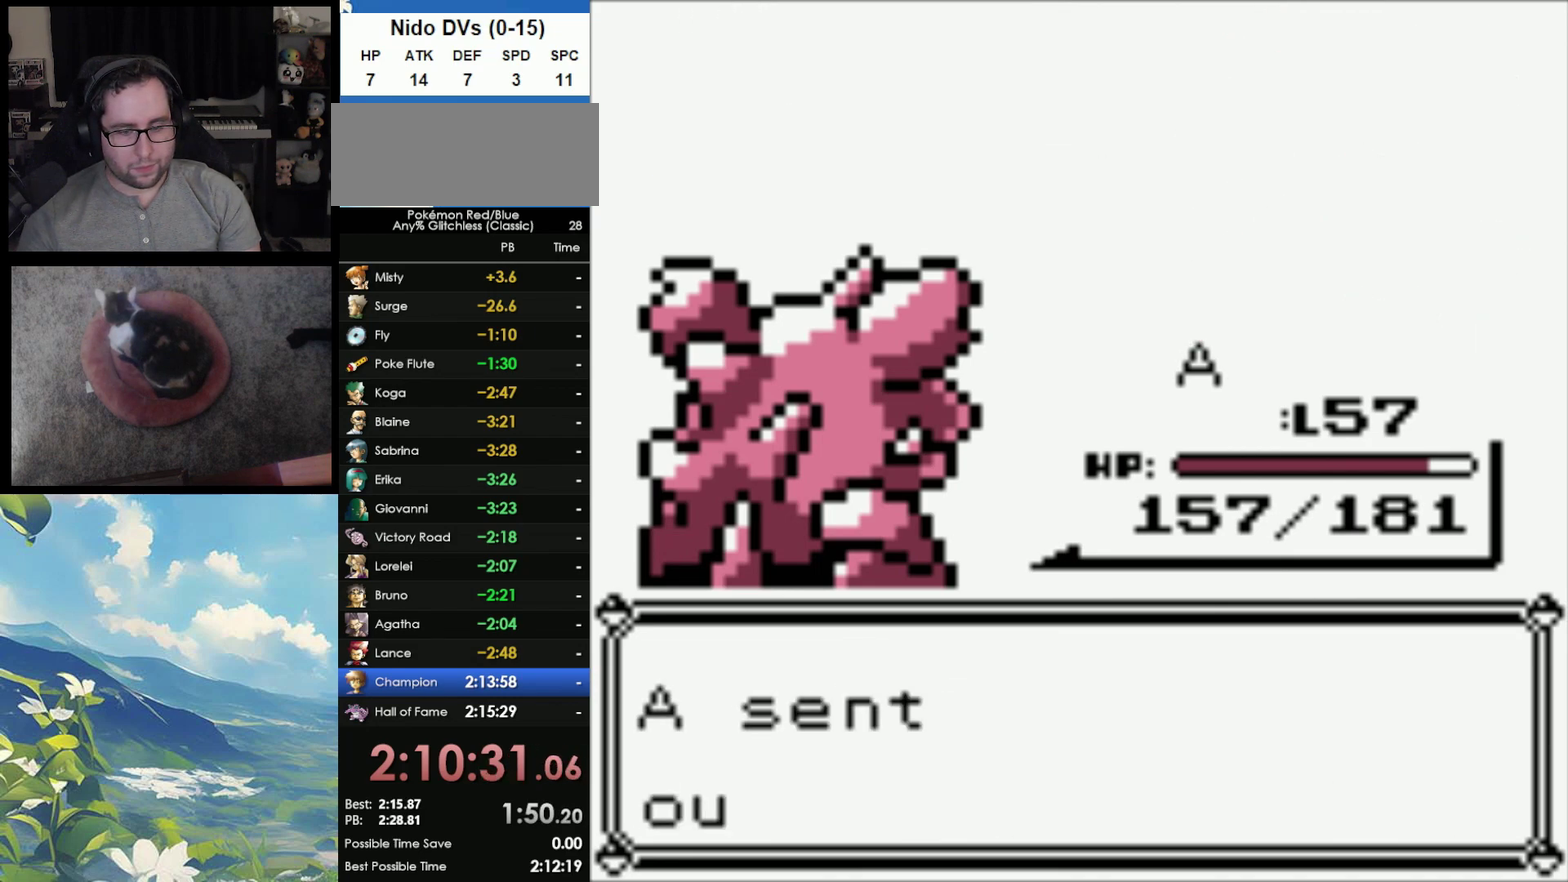
{"buttons": [], "events": []}
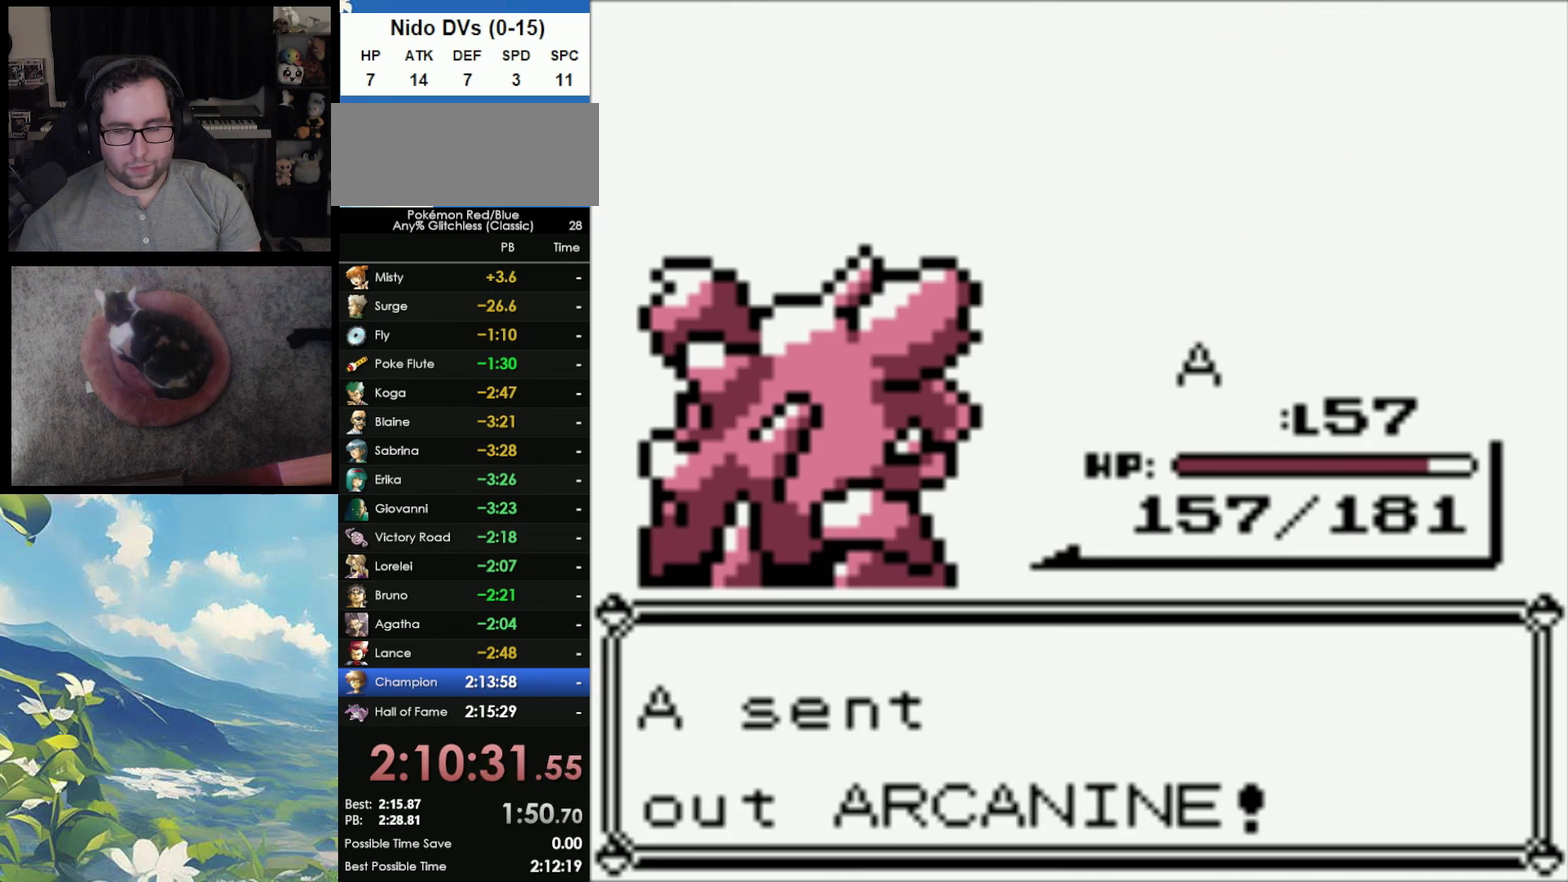
{"buttons": [], "events": []}
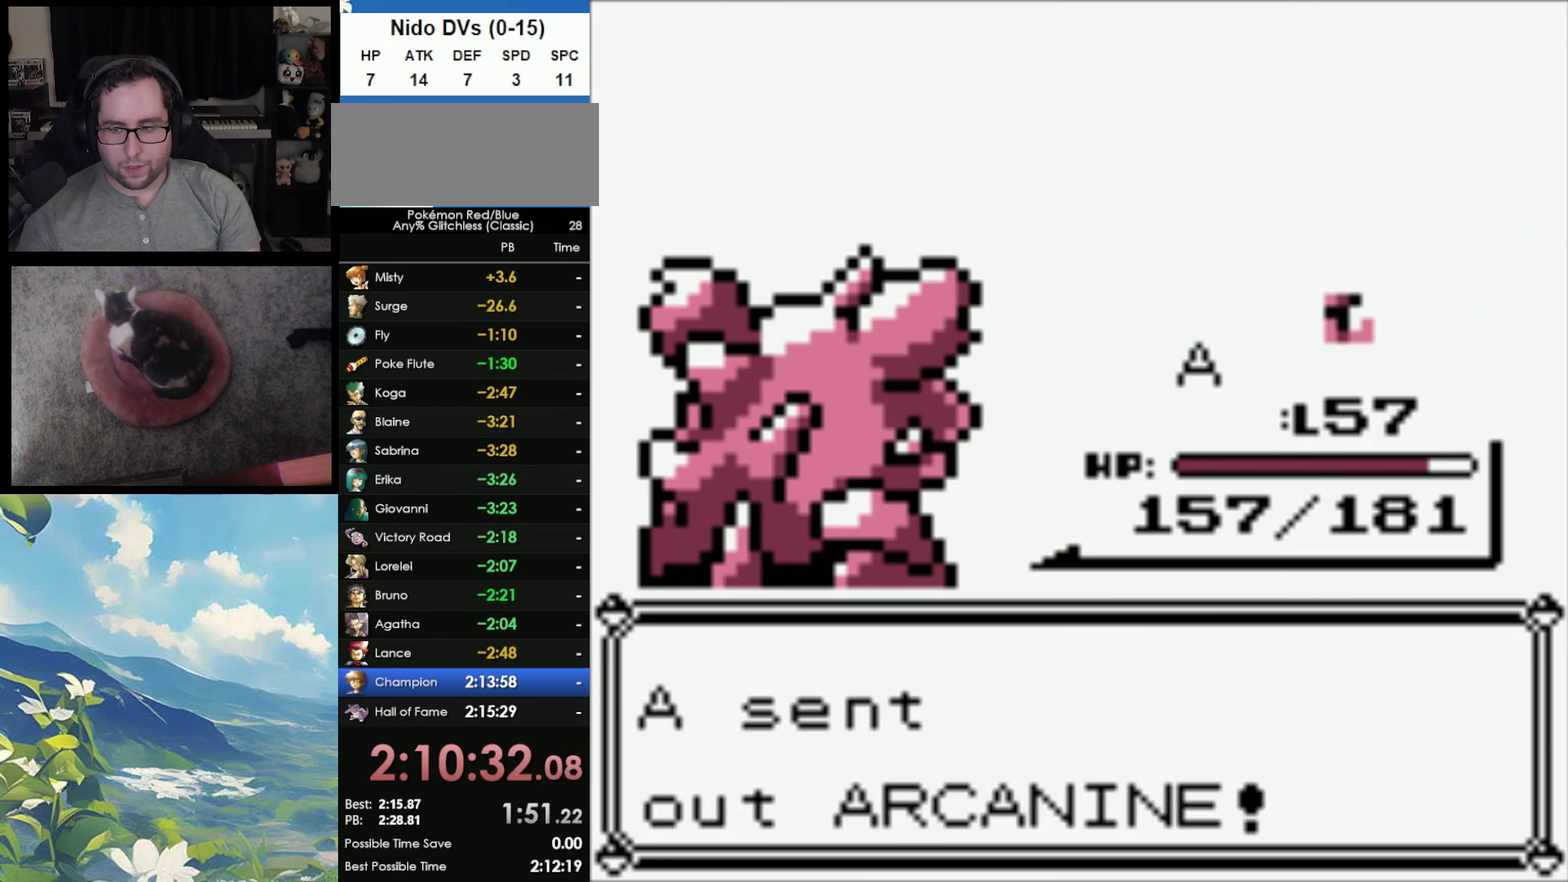
{"buttons": [], "events": []}
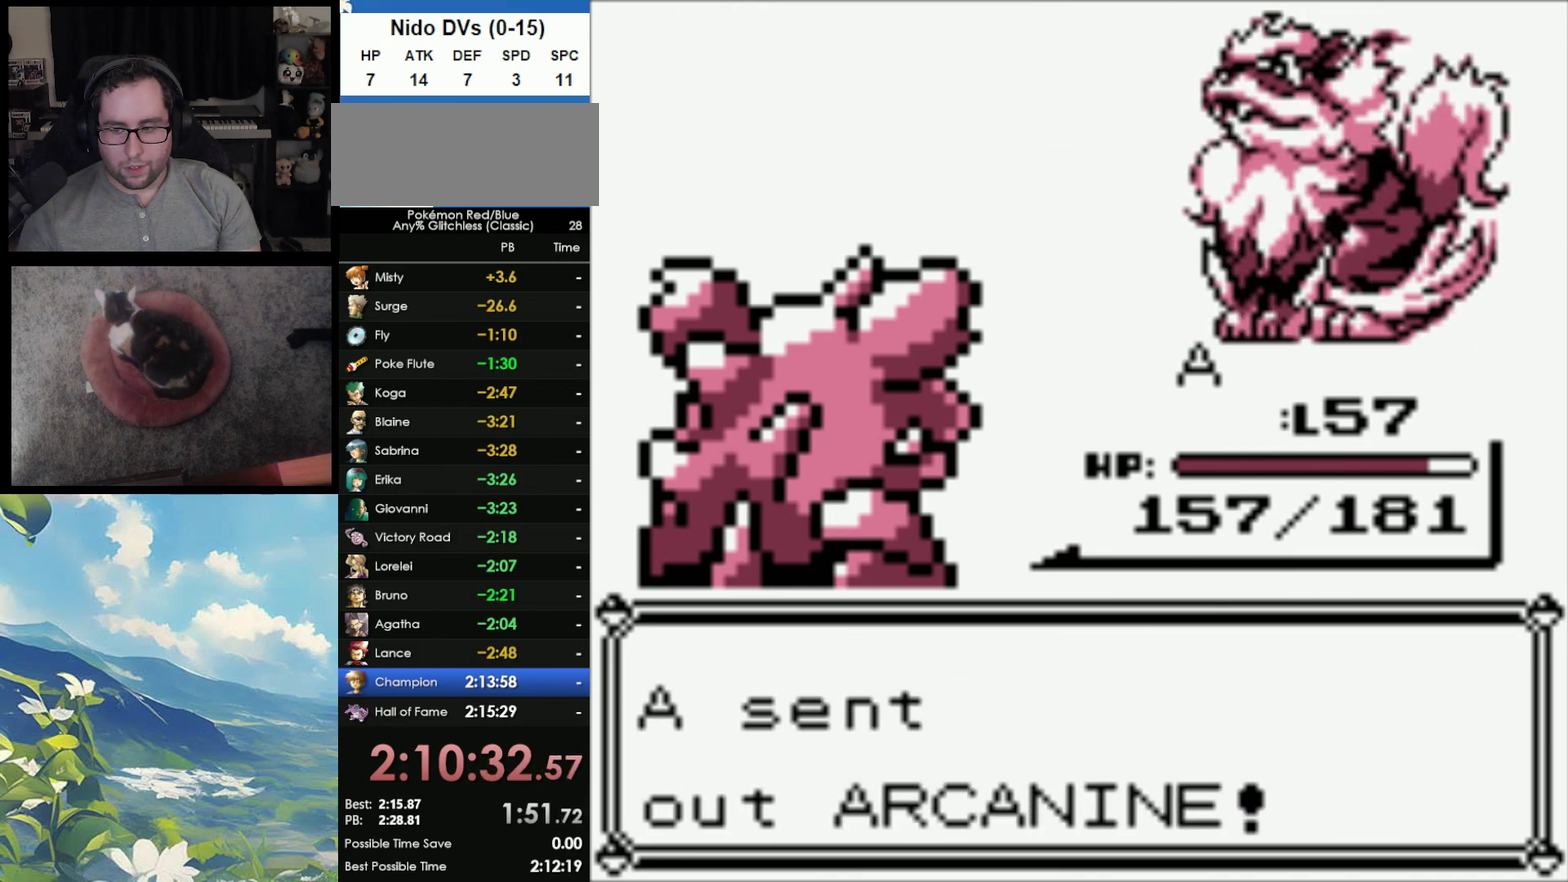
{"buttons": [], "events": [[67, "A", "down"], [117, "A", "up"], [217, "A", "down"], [300, "A", "up"], [383, "A", "down"], [467, "A", "up"]]}
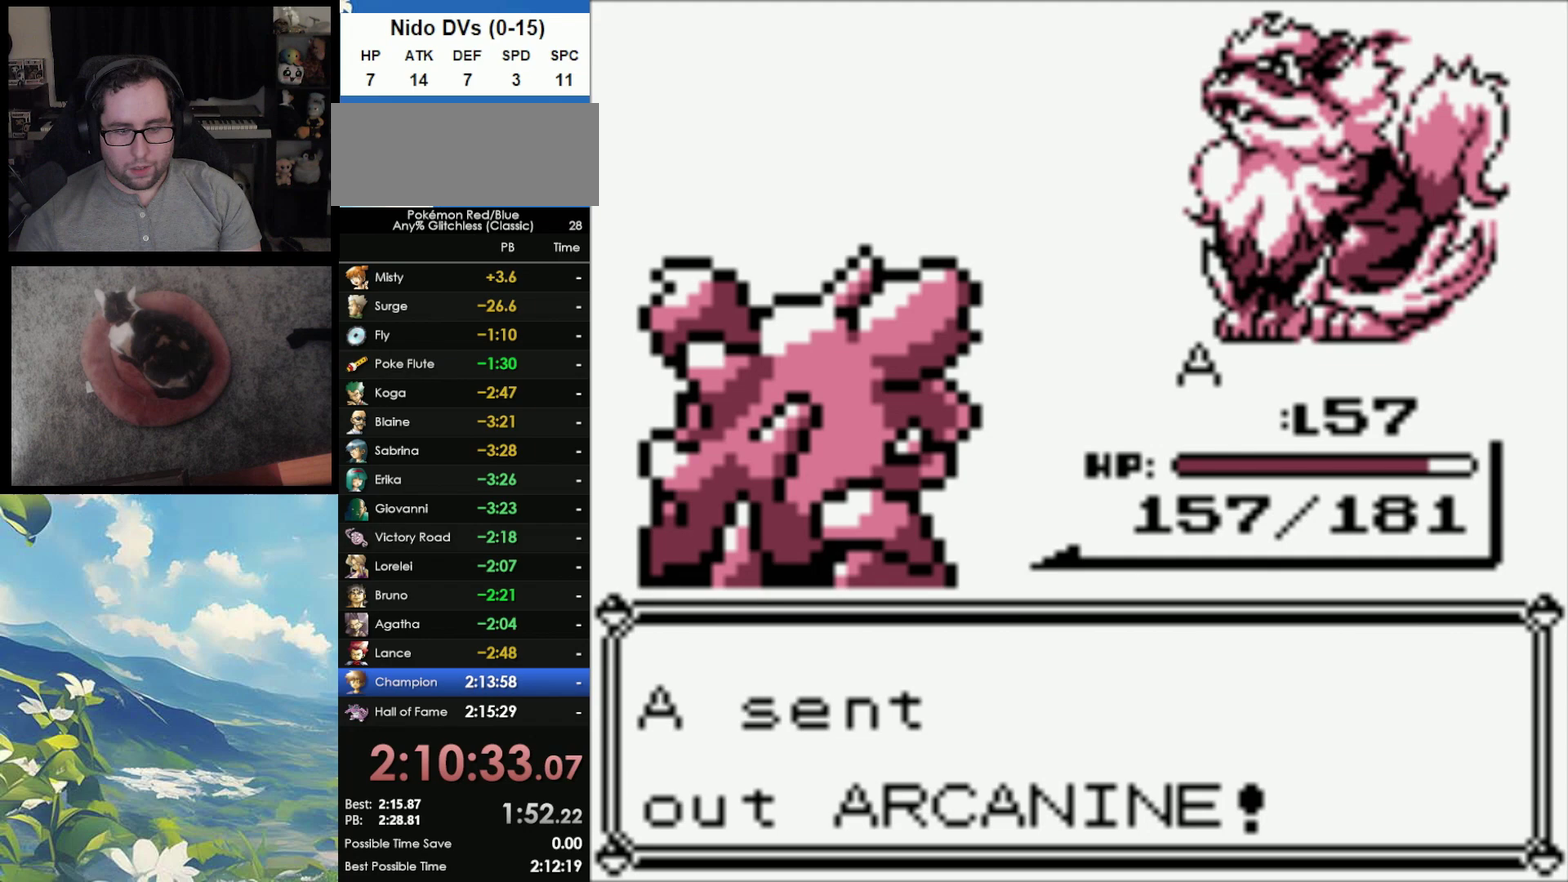
{"buttons": ["A"], "events": [[17, "A", "down"], [100, "A", "up"], [183, "A", "down"], [250, "A", "up"], [317, "A", "down"], [383, "A", "up"], [483, "A", "down"]]}
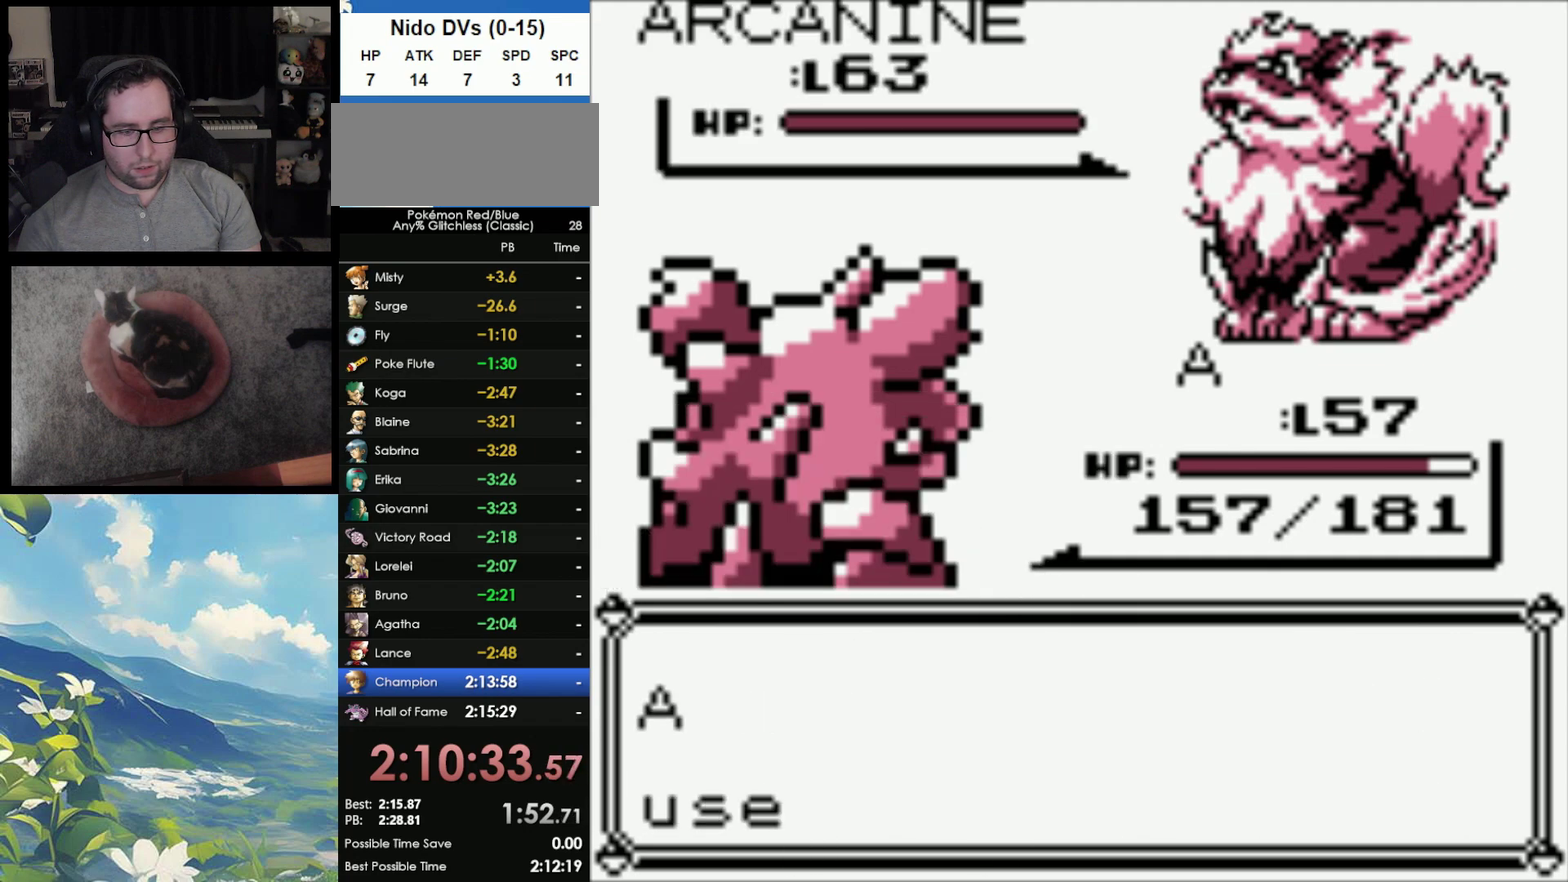
{"buttons": [], "events": [[67, "A", "up"]]}
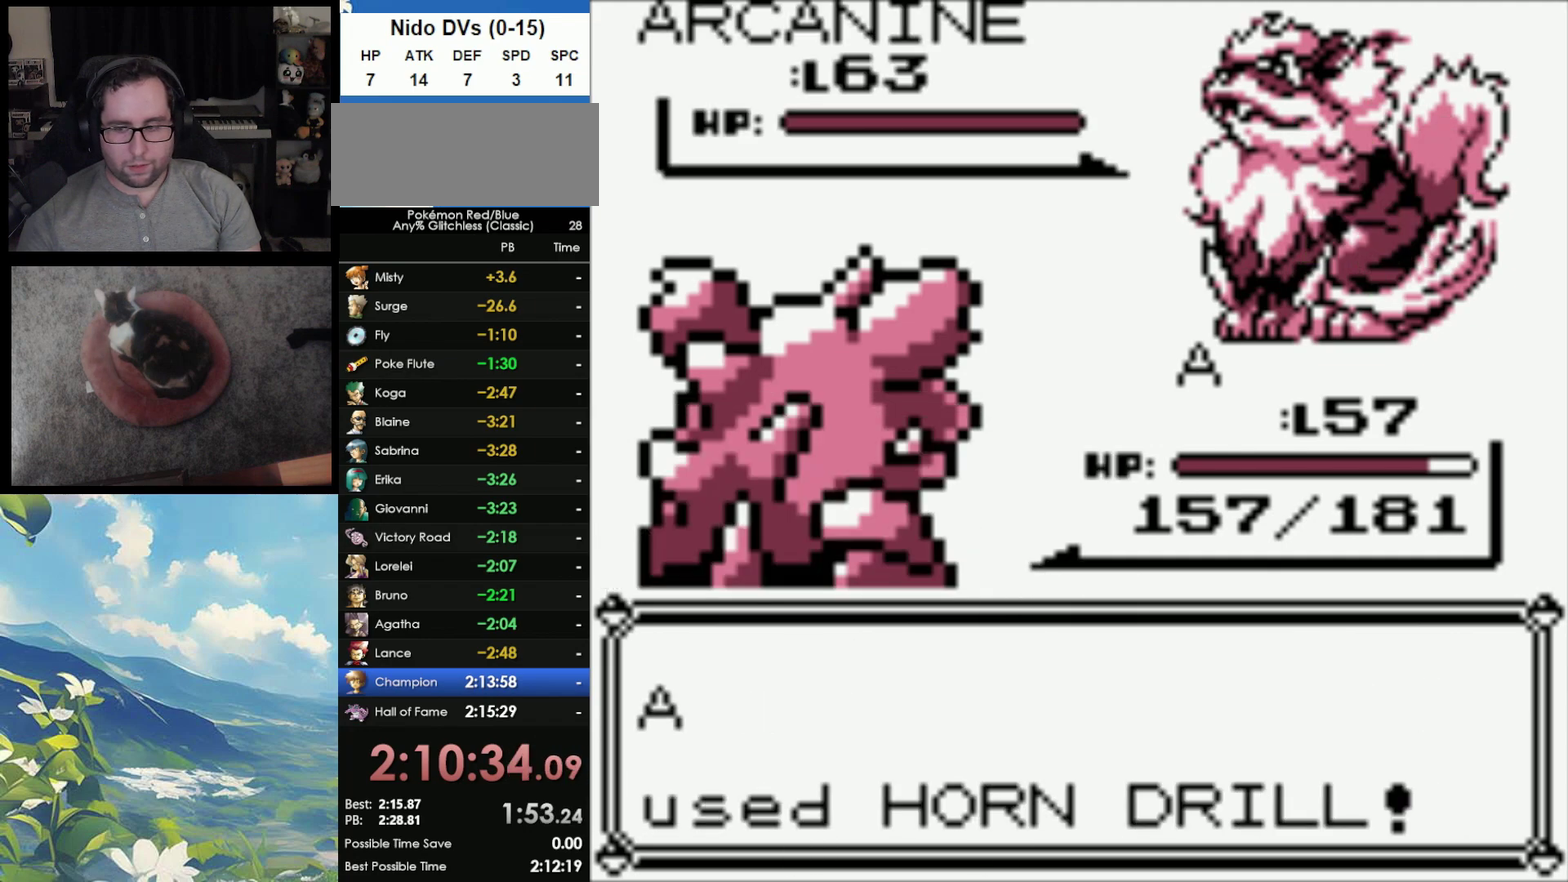
{"buttons": [], "events": []}
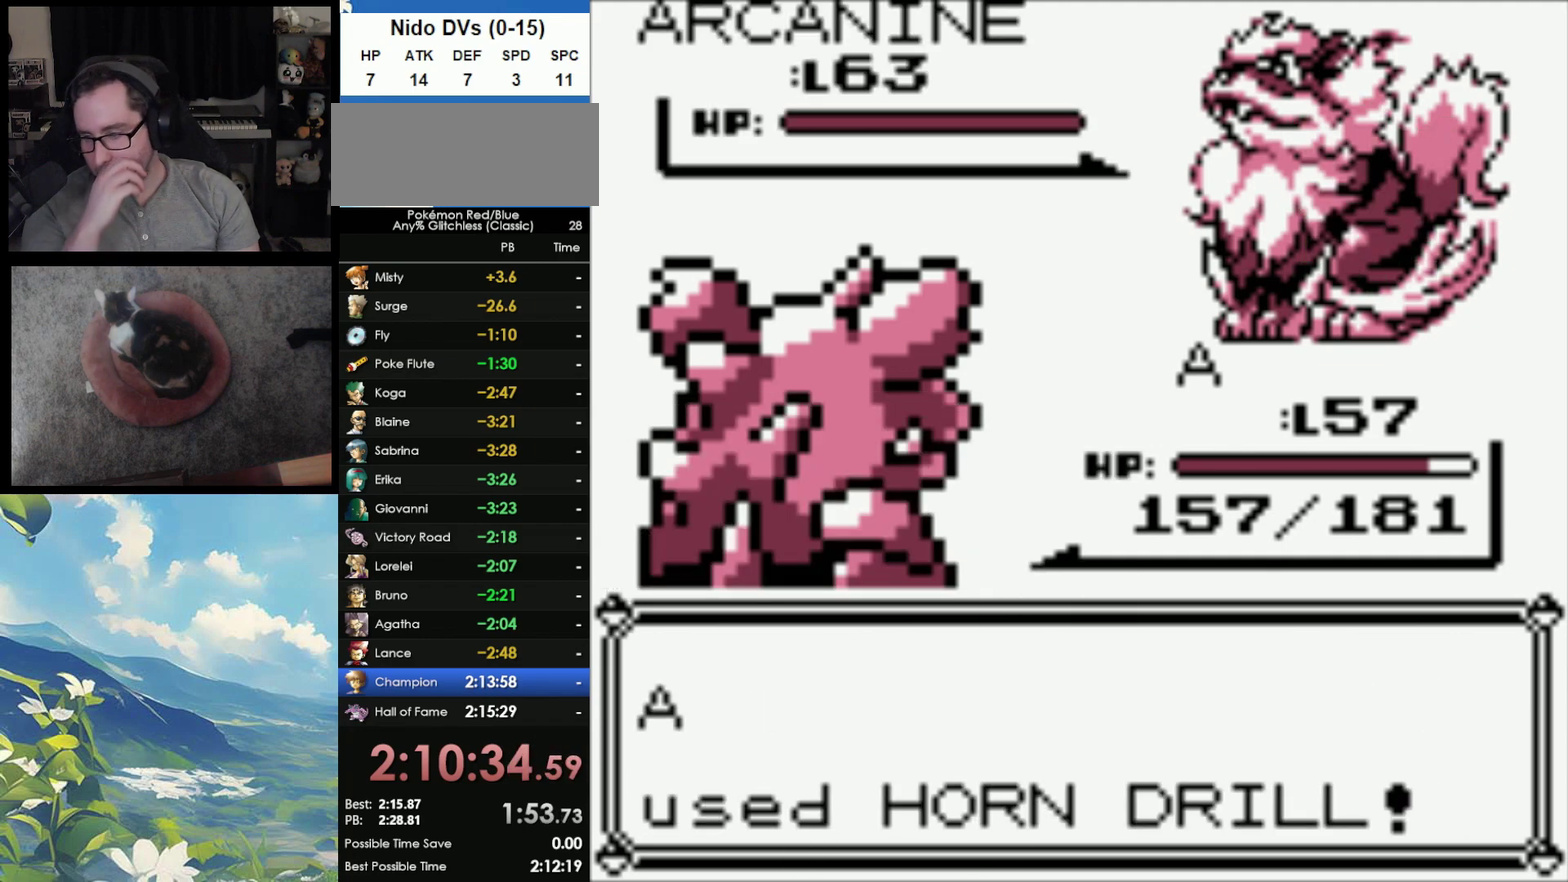
{"buttons": [], "events": []}
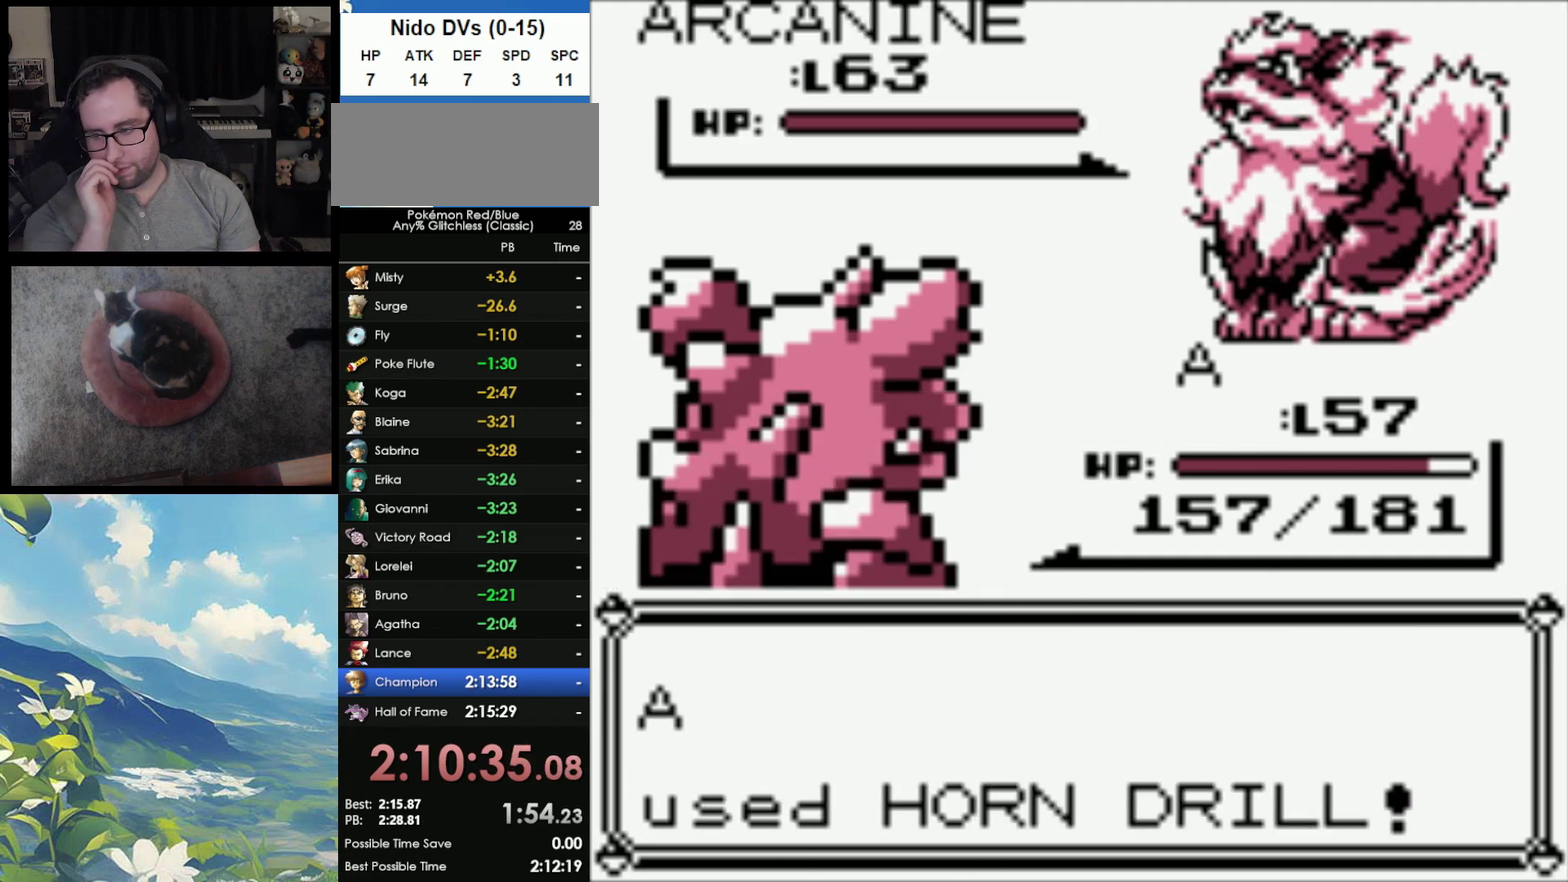
{"buttons": [], "events": []}
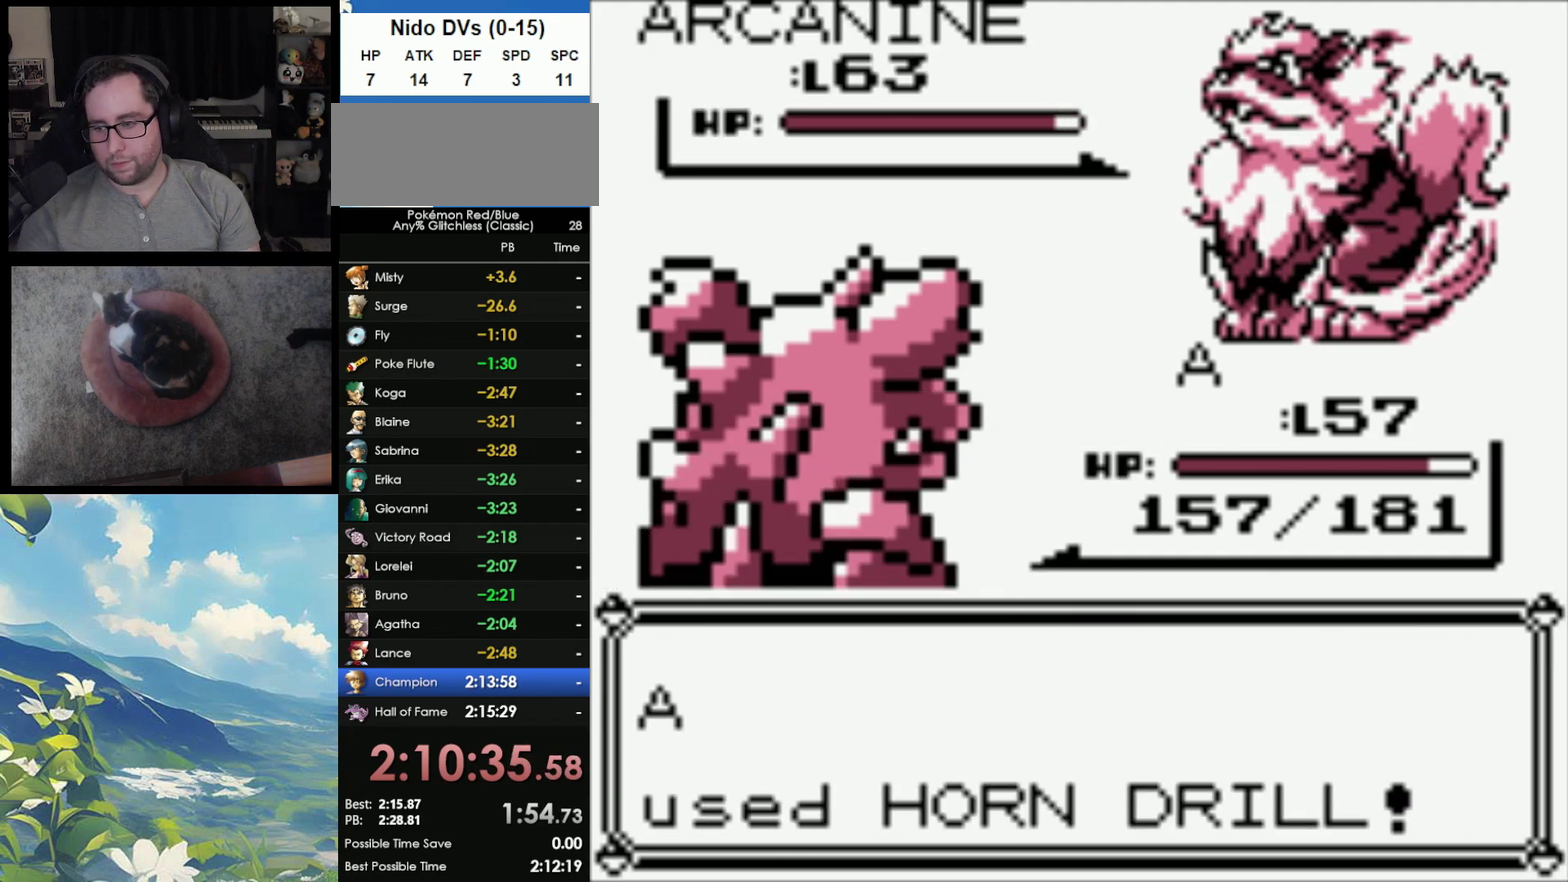
{"buttons": [], "events": []}
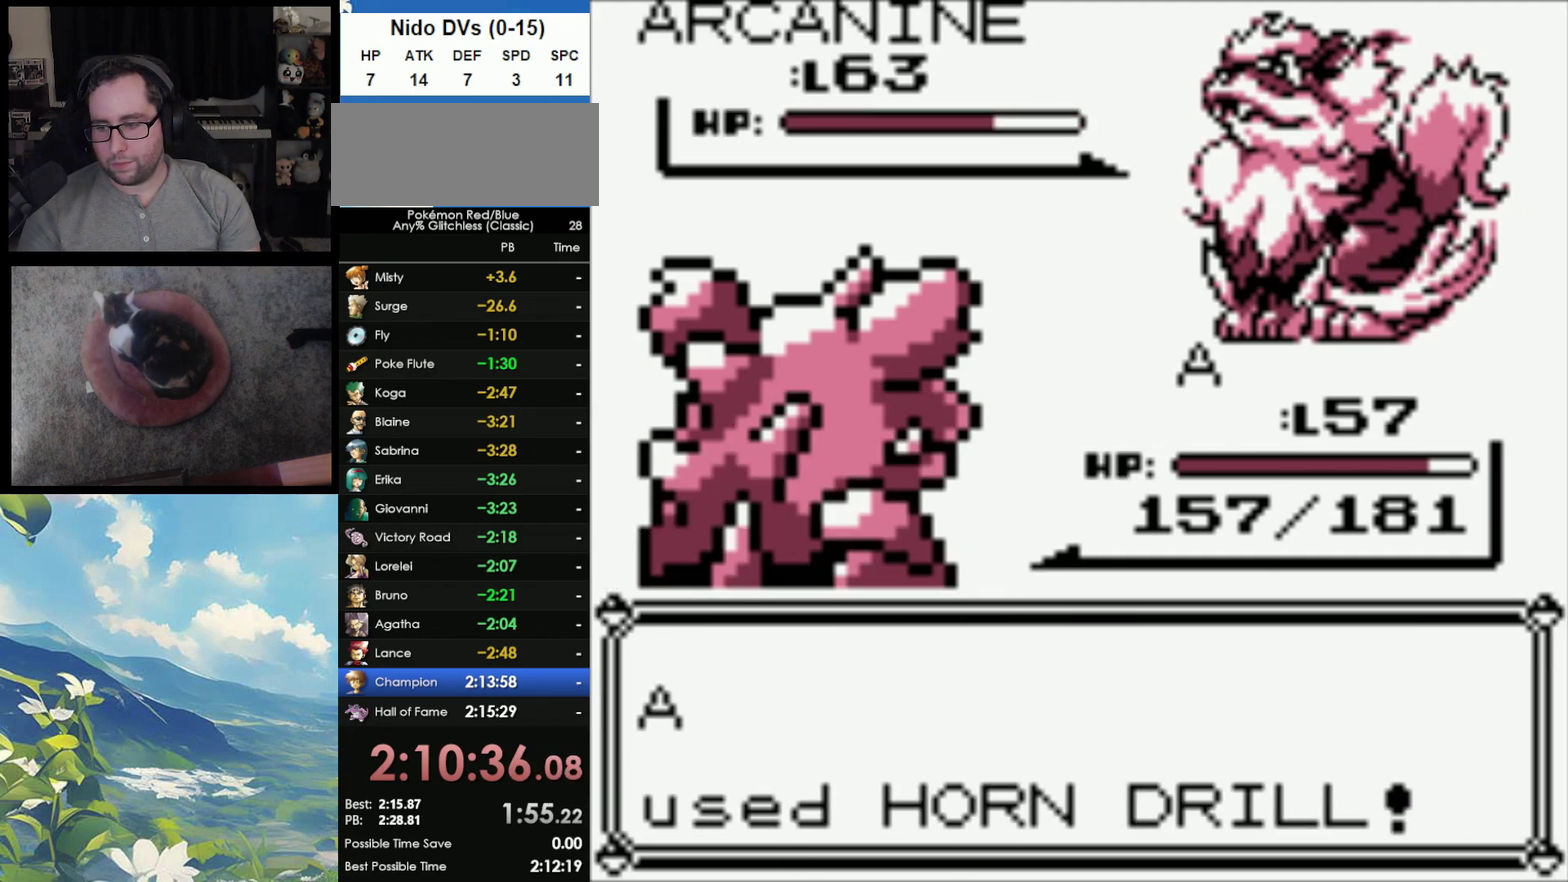
{"buttons": [], "events": []}
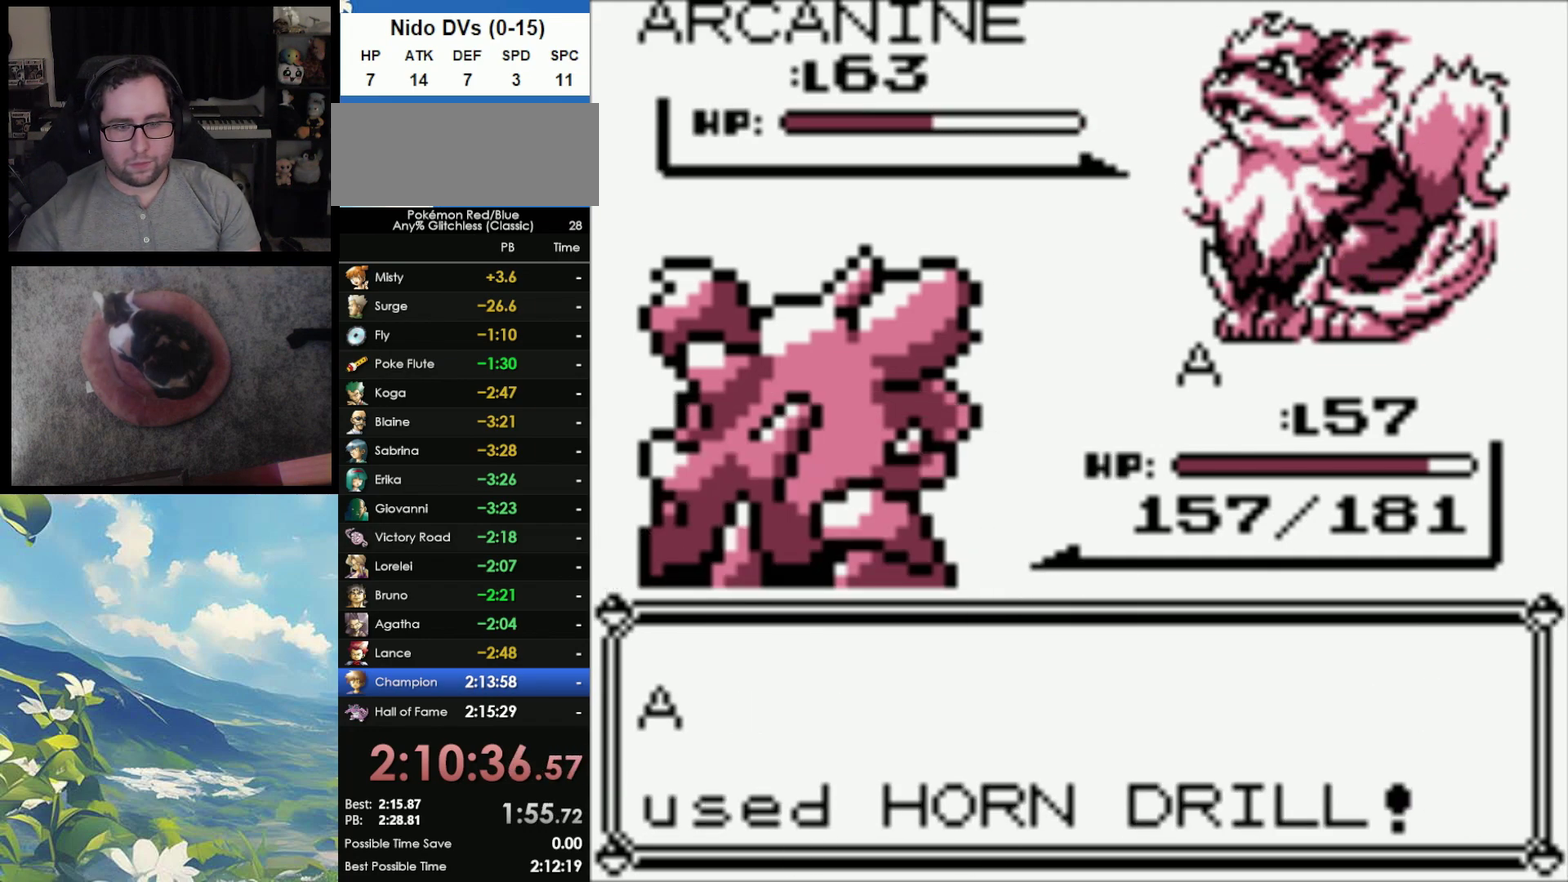
{"buttons": [], "events": []}
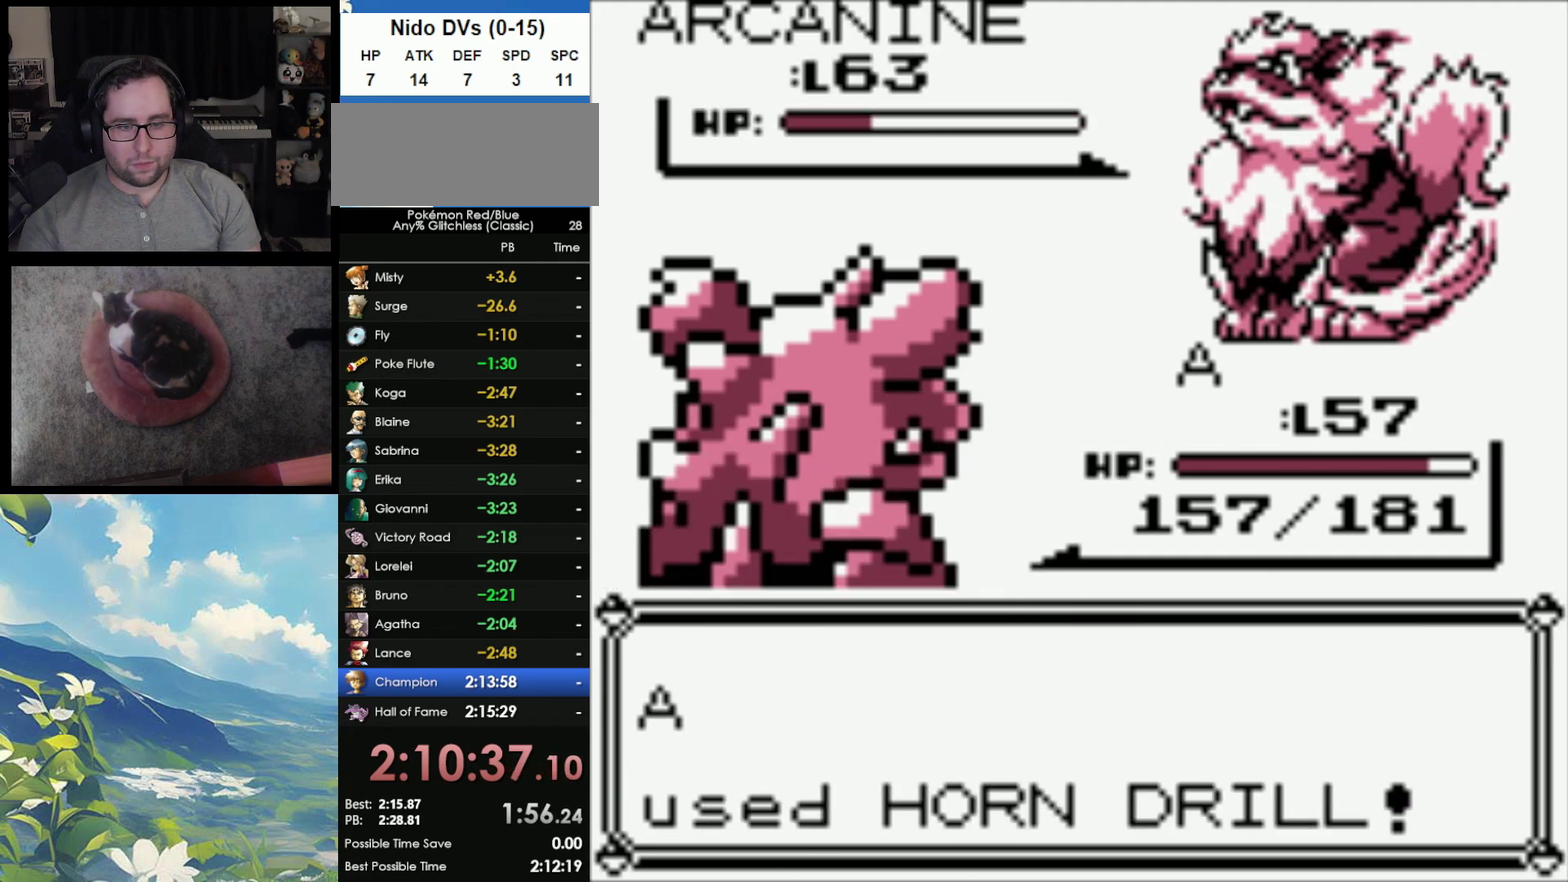
{"buttons": ["A"], "events": [[283, "A", "down"], [417, "A", "up"], [467, "A", "down"]]}
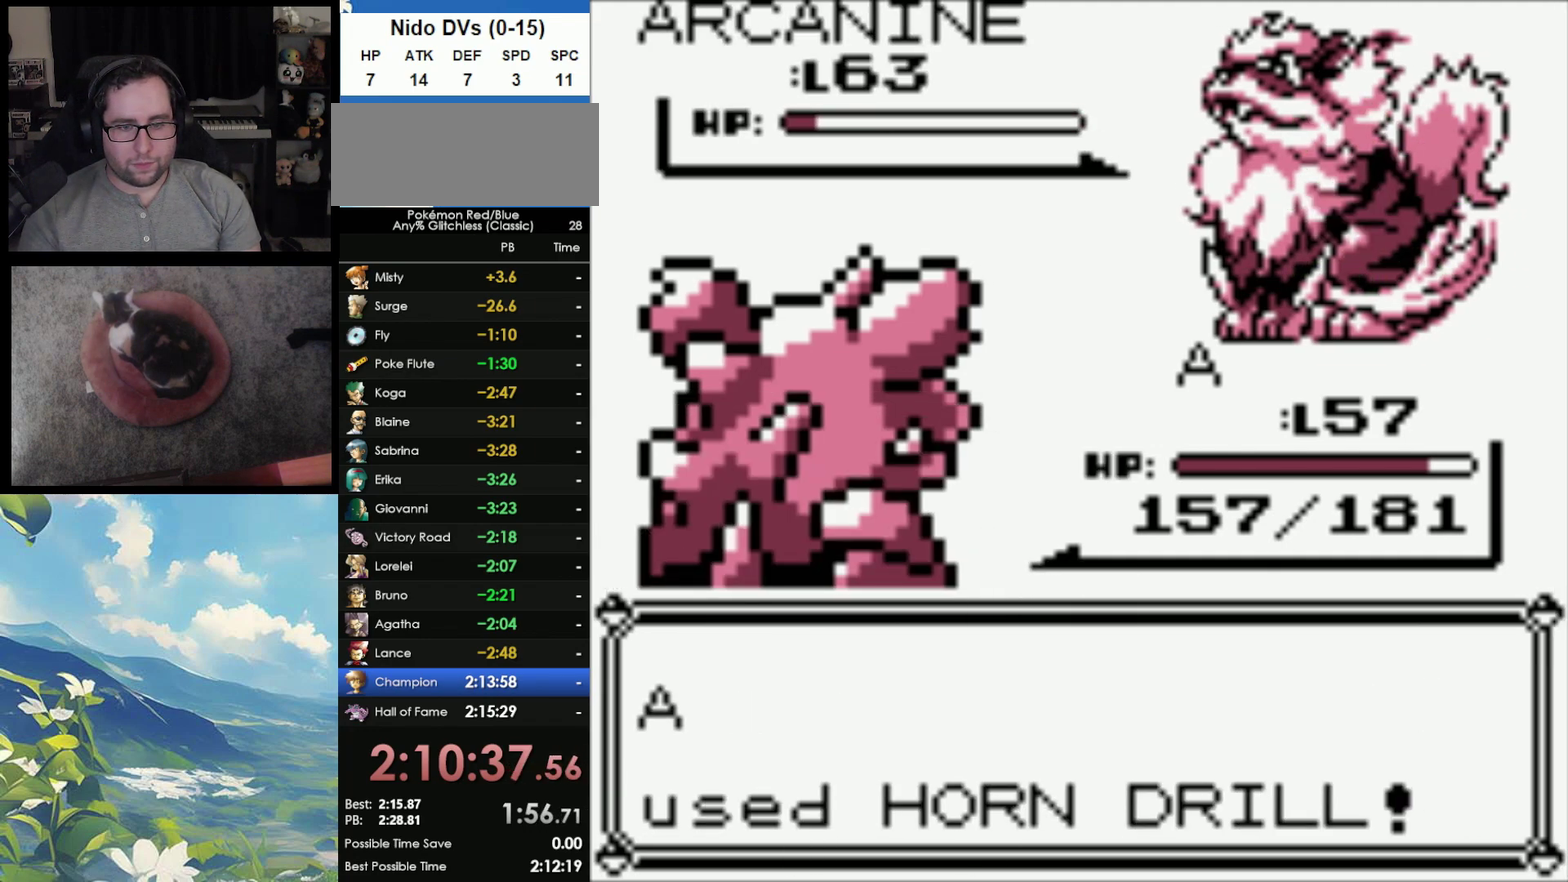
{"buttons": ["A"], "events": [[17, "B", "down"], [33, "A", "up"], [117, "A", "down"], [117, "B", "up"], [183, "A", "up"], [183, "B", "down"], [250, "A", "down"], [250, "B", "up"], [333, "A", "up"], [333, "B", "down"], [400, "A", "down"], [433, "B", "up"]]}
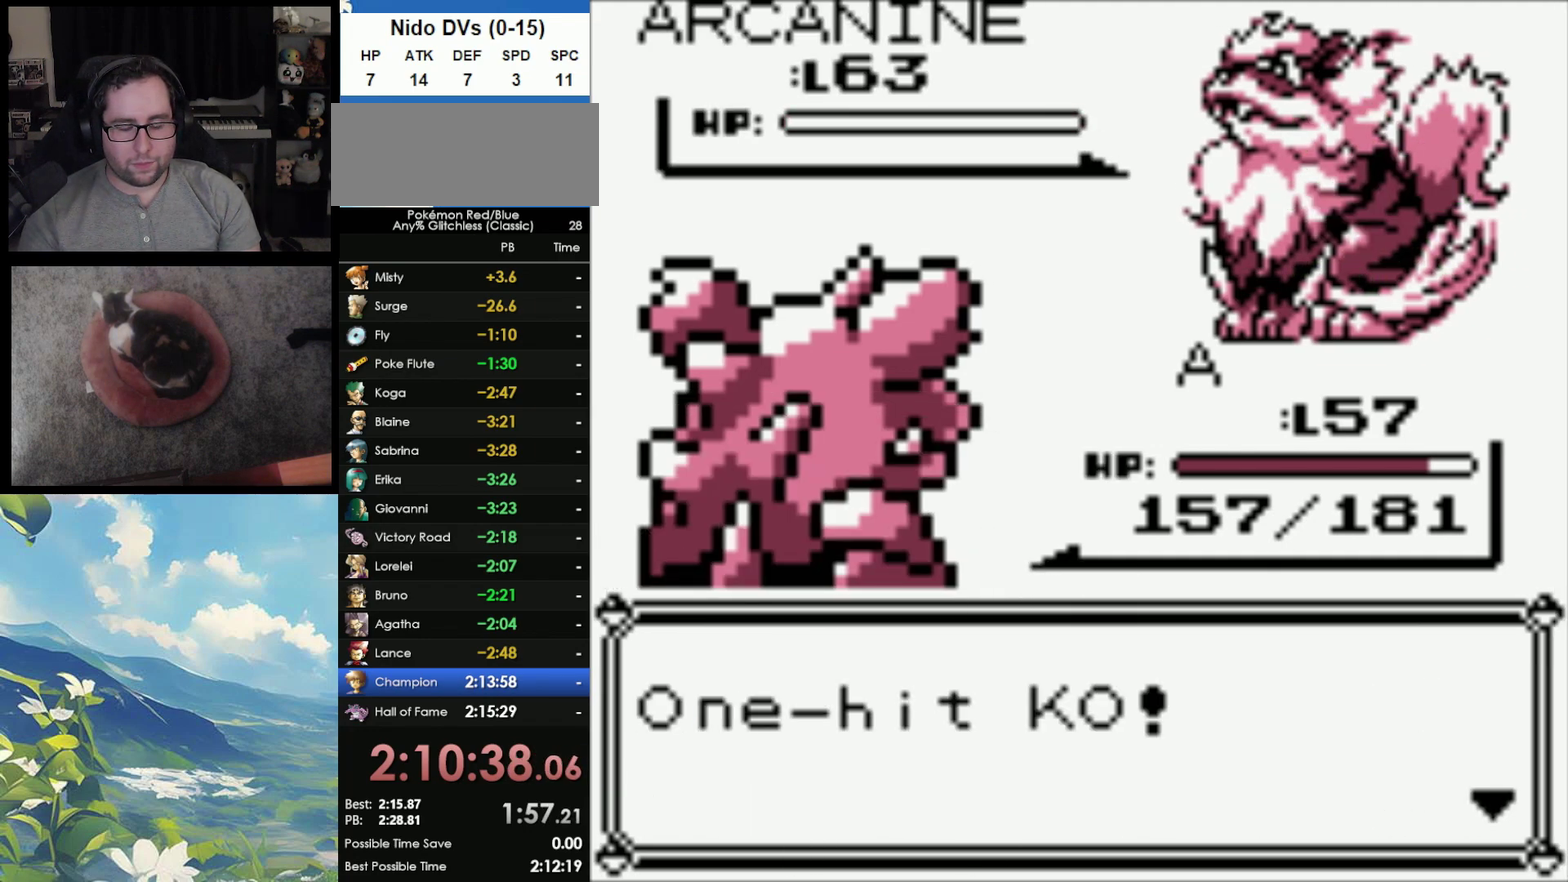
{"buttons": ["A"], "events": [[17, "A", "up"], [167, "B", "down"], [183, "A", "down"], [217, "B", "up"], [250, "A", "up"], [283, "B", "down"], [333, "A", "down"], [333, "B", "up"], [433, "A", "up"], [433, "B", "down"], [483, "A", "down"], [483, "B", "up"]]}
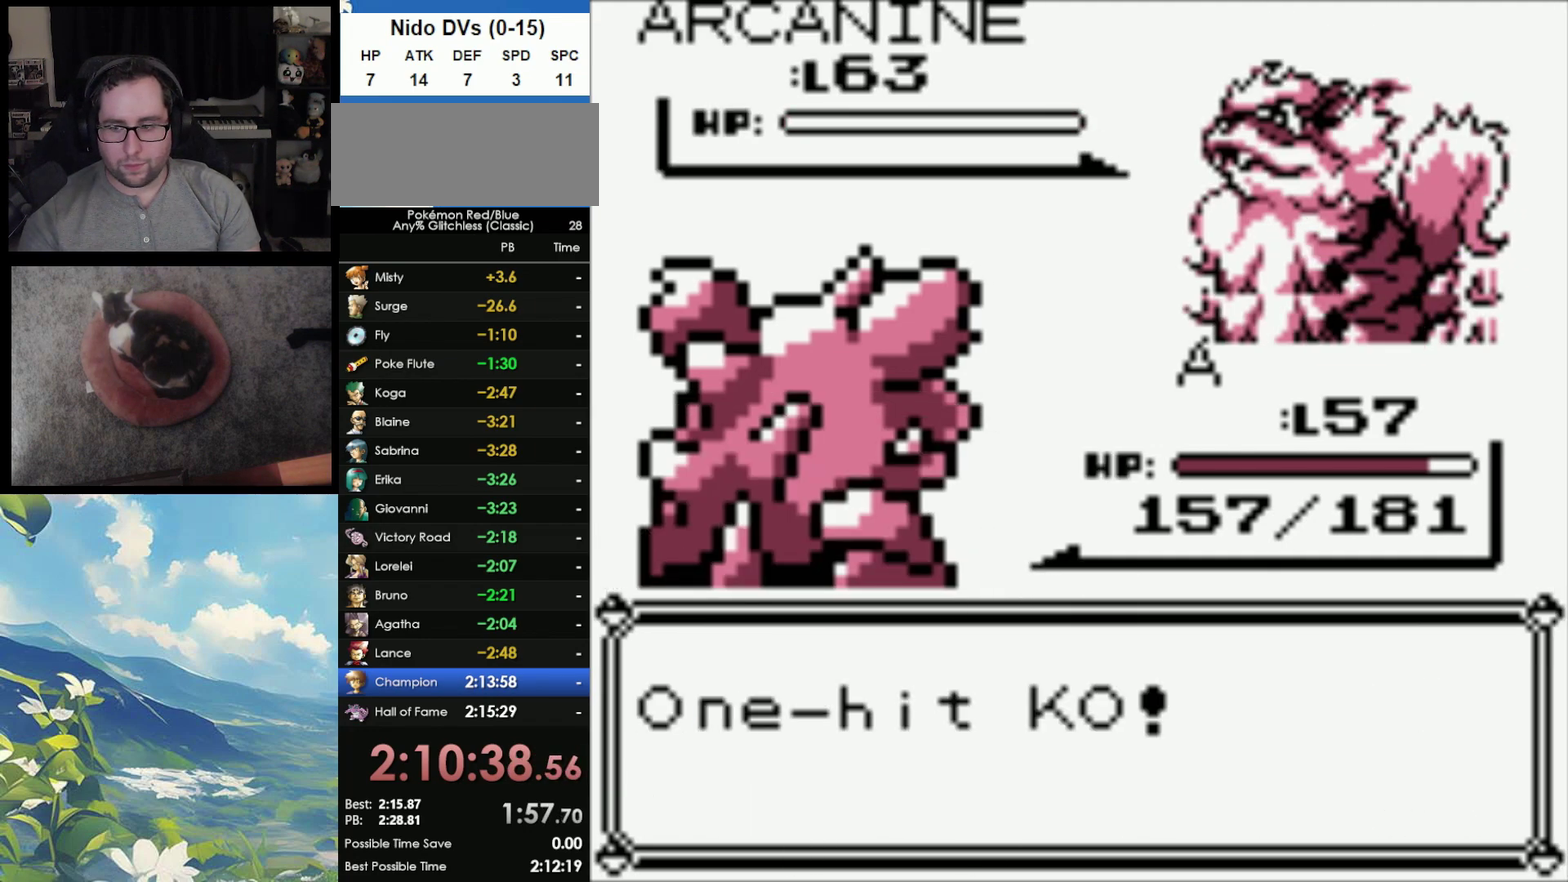
{"buttons": ["A"], "events": [[83, "A", "up"], [83, "B", "down"], [150, "A", "down"], [167, "B", "up"], [233, "A", "up"], [233, "B", "down"], [317, "A", "down"], [317, "B", "up"], [417, "A", "up"], [417, "B", "down"], [467, "A", "down"], [467, "B", "up"]]}
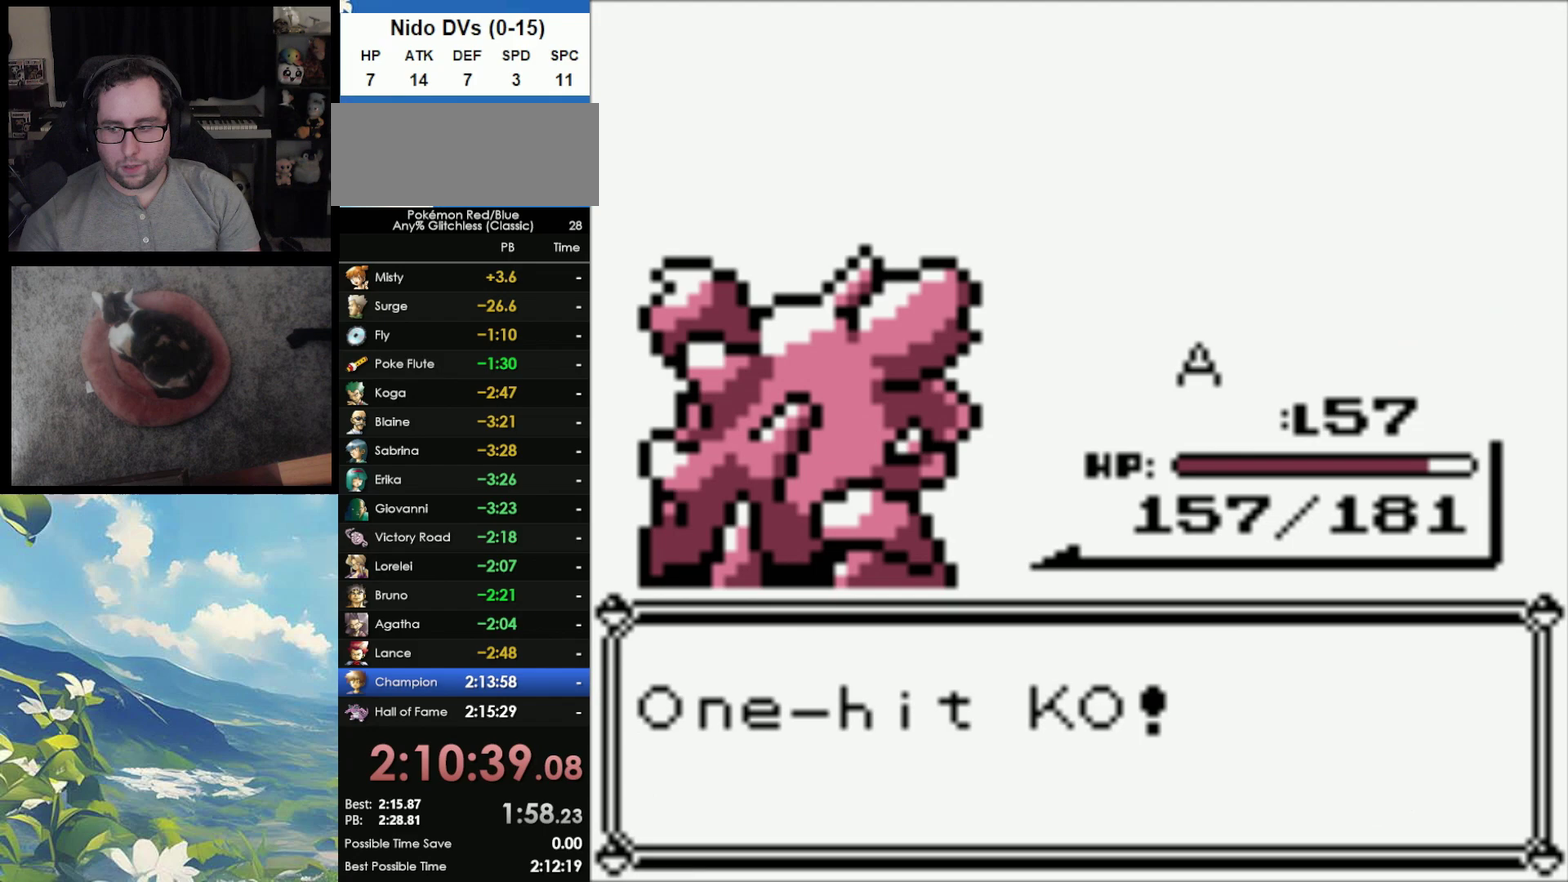
{"buttons": ["A"], "events": [[67, "A", "up"], [67, "B", "down"], [150, "A", "down"], [150, "B", "up"], [217, "A", "up"], [217, "B", "down"], [300, "A", "down"], [300, "B", "up"], [383, "A", "up"], [383, "B", "down"], [483, "A", "down"], [483, "B", "up"]]}
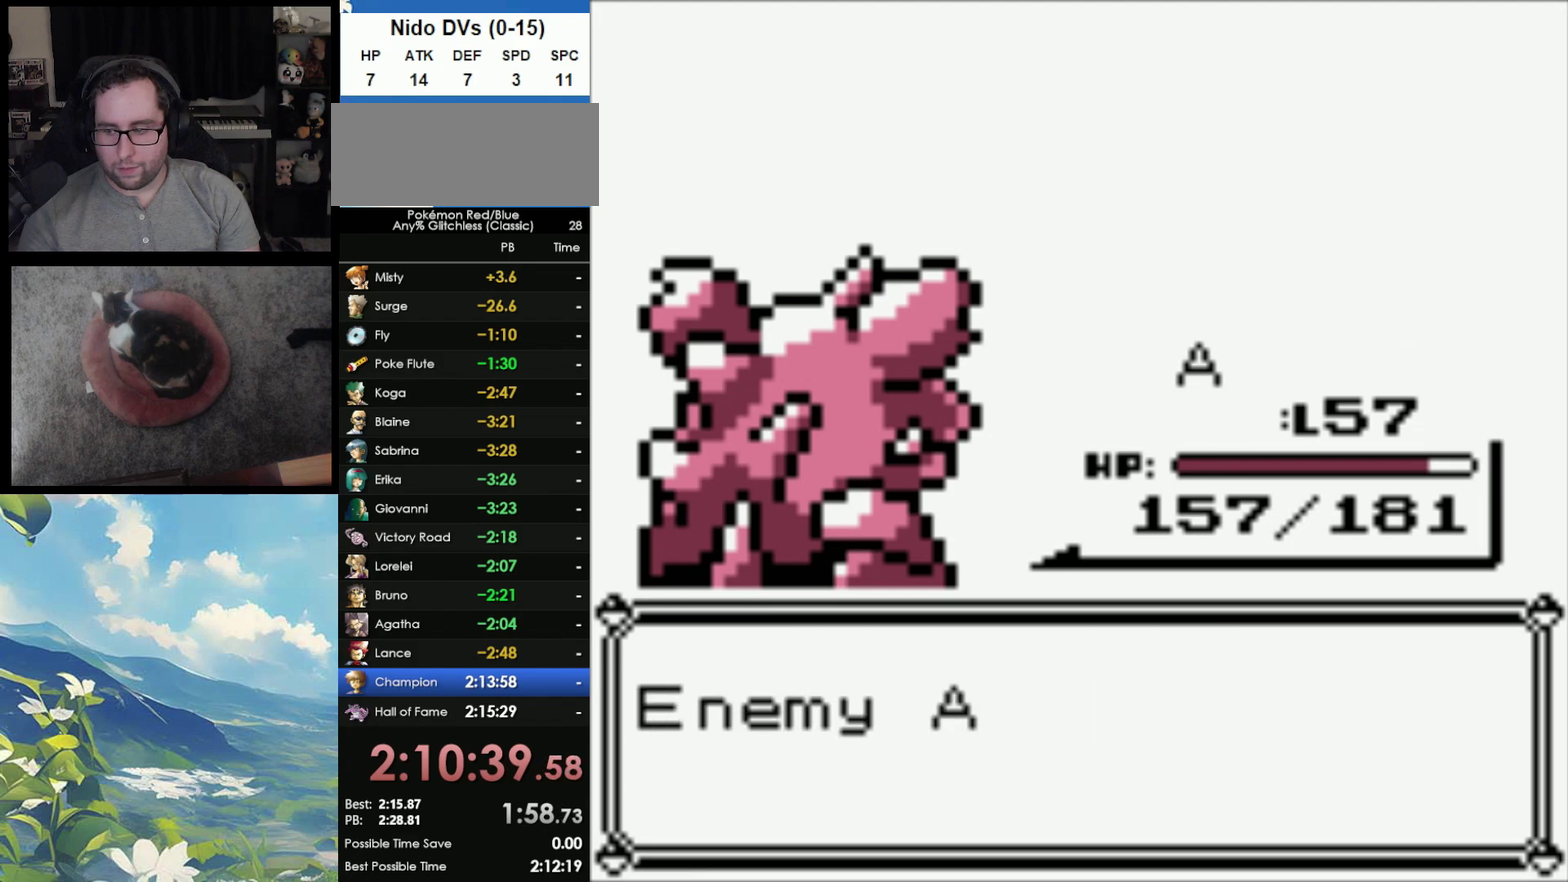
{"buttons": ["B"], "events": [[33, "A", "up"], [33, "B", "down"], [117, "A", "down"], [117, "B", "up"], [200, "A", "up"], [200, "B", "down"], [267, "A", "down"], [283, "B", "up"], [333, "A", "up"], [367, "B", "down"], [417, "A", "down"], [417, "B", "up"], [483, "A", "up"], [483, "B", "down"]]}
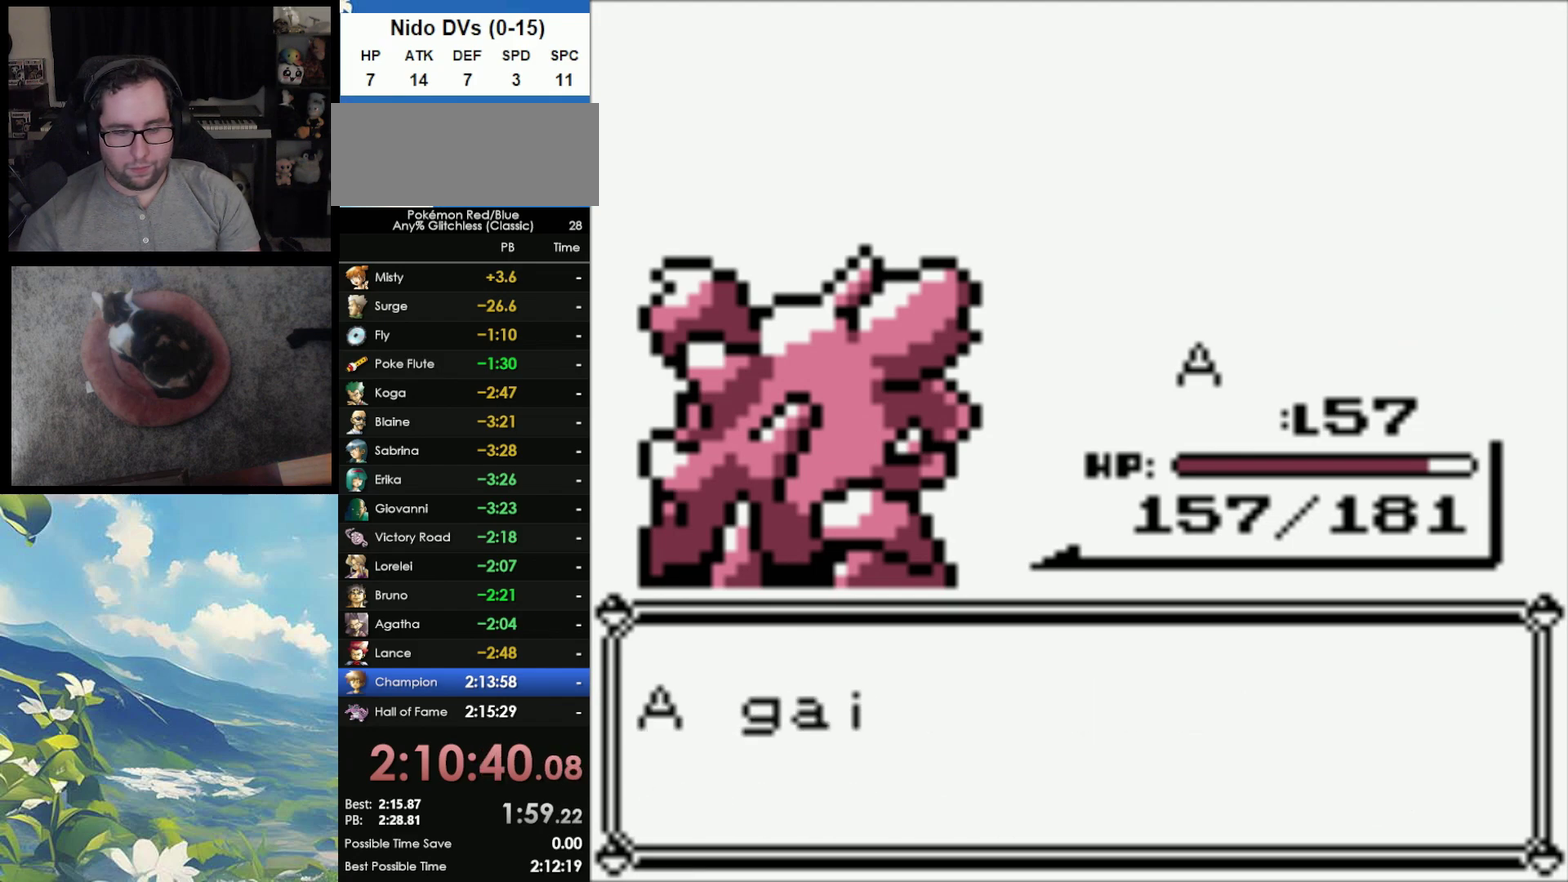
{"buttons": ["A"], "events": [[50, "A", "down"], [83, "B", "up"], [133, "A", "up"], [133, "B", "down"], [217, "A", "down"], [217, "B", "up"], [283, "A", "up"], [333, "A", "down"], [433, "A", "up"], [483, "A", "down"]]}
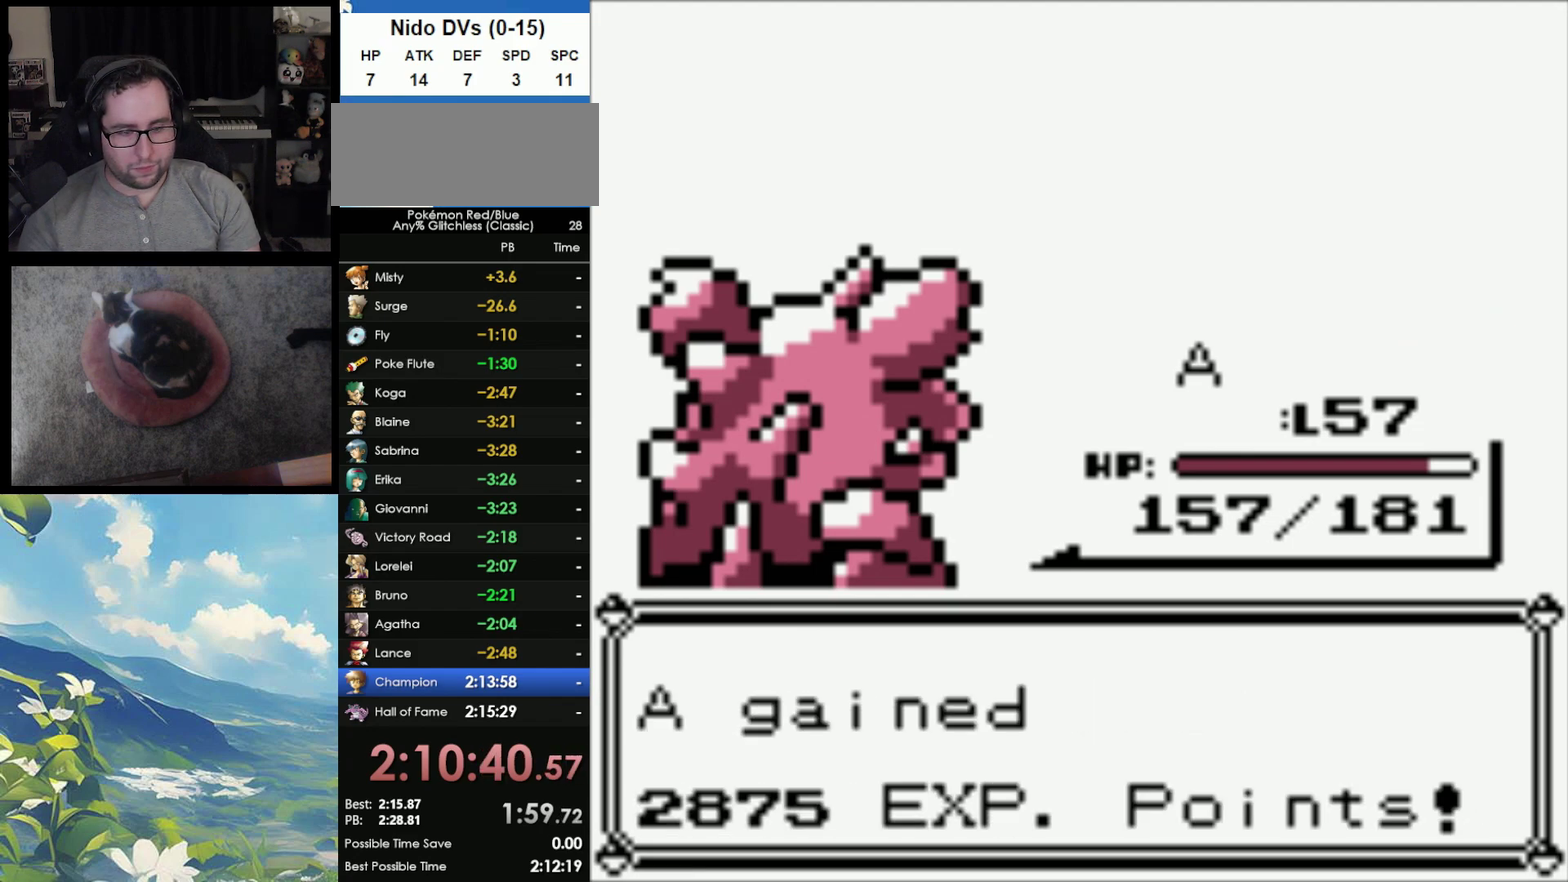
{"buttons": [], "events": [[67, "A", "up"], [150, "A", "down"], [217, "A", "up"]]}
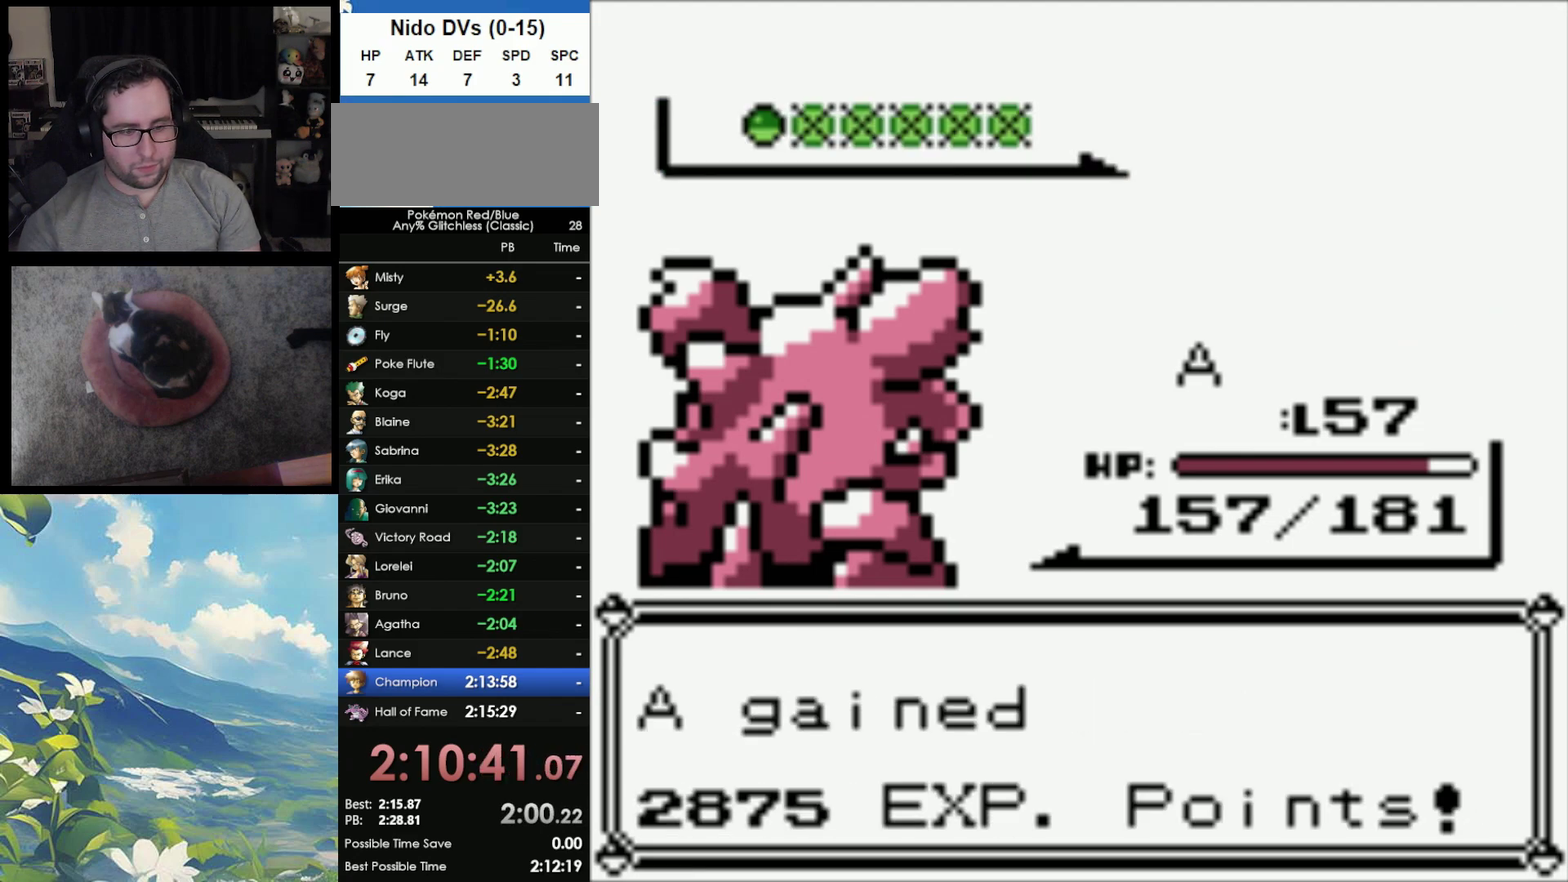
{"buttons": [], "events": [[50, "A", "down"], [167, "A", "up"], [267, "A", "down"], [333, "A", "up"]]}
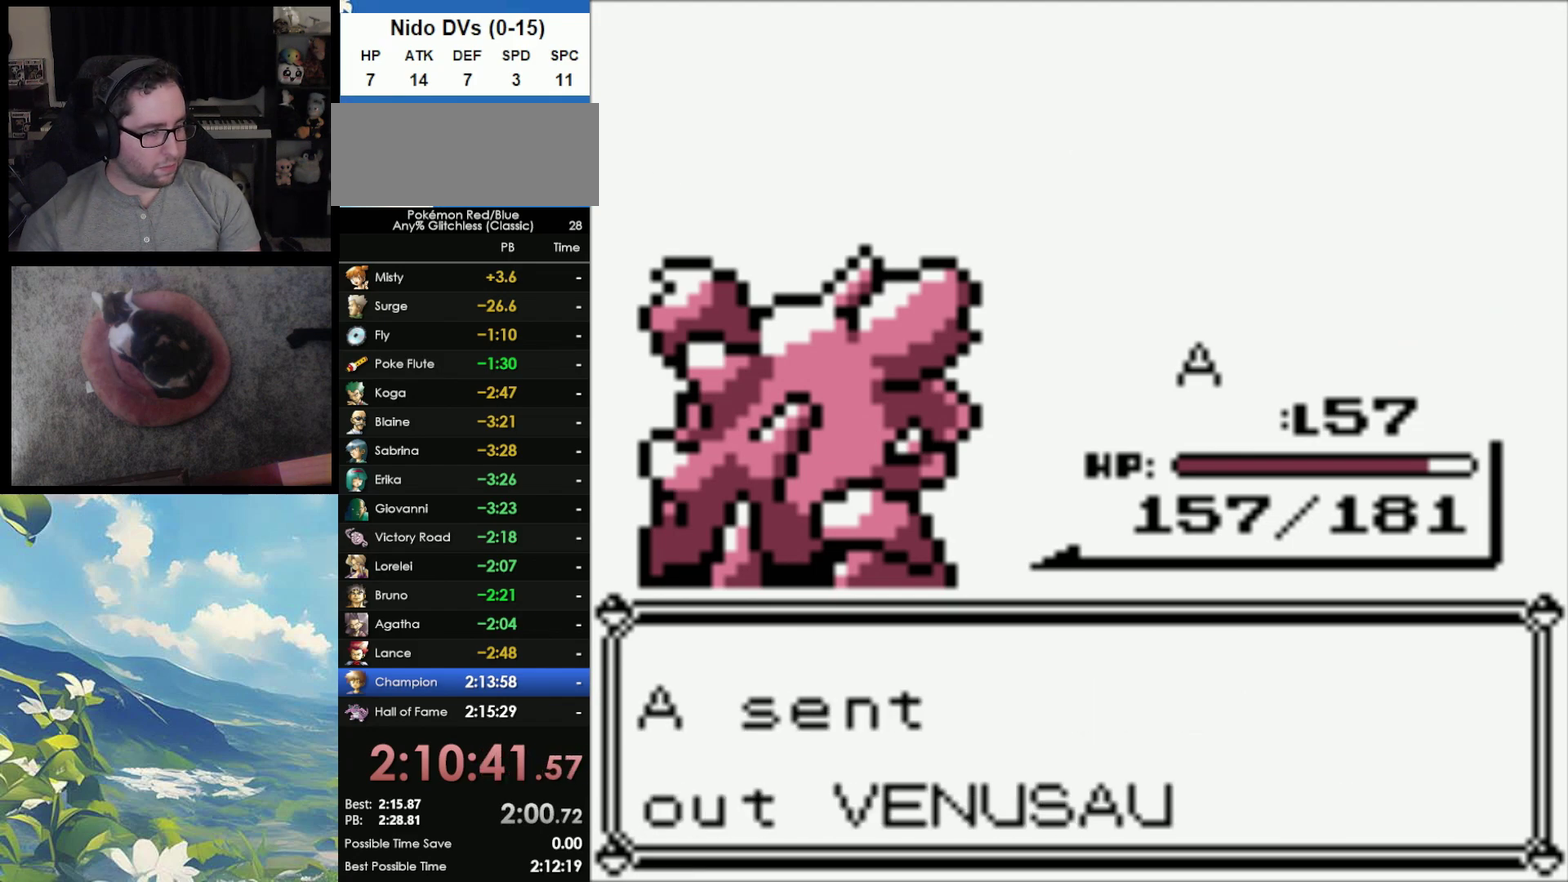
{"buttons": ["A"], "events": [[150, "A", "down"], [217, "A", "up"], [333, "A", "down"], [417, "A", "up"], [483, "A", "down"]]}
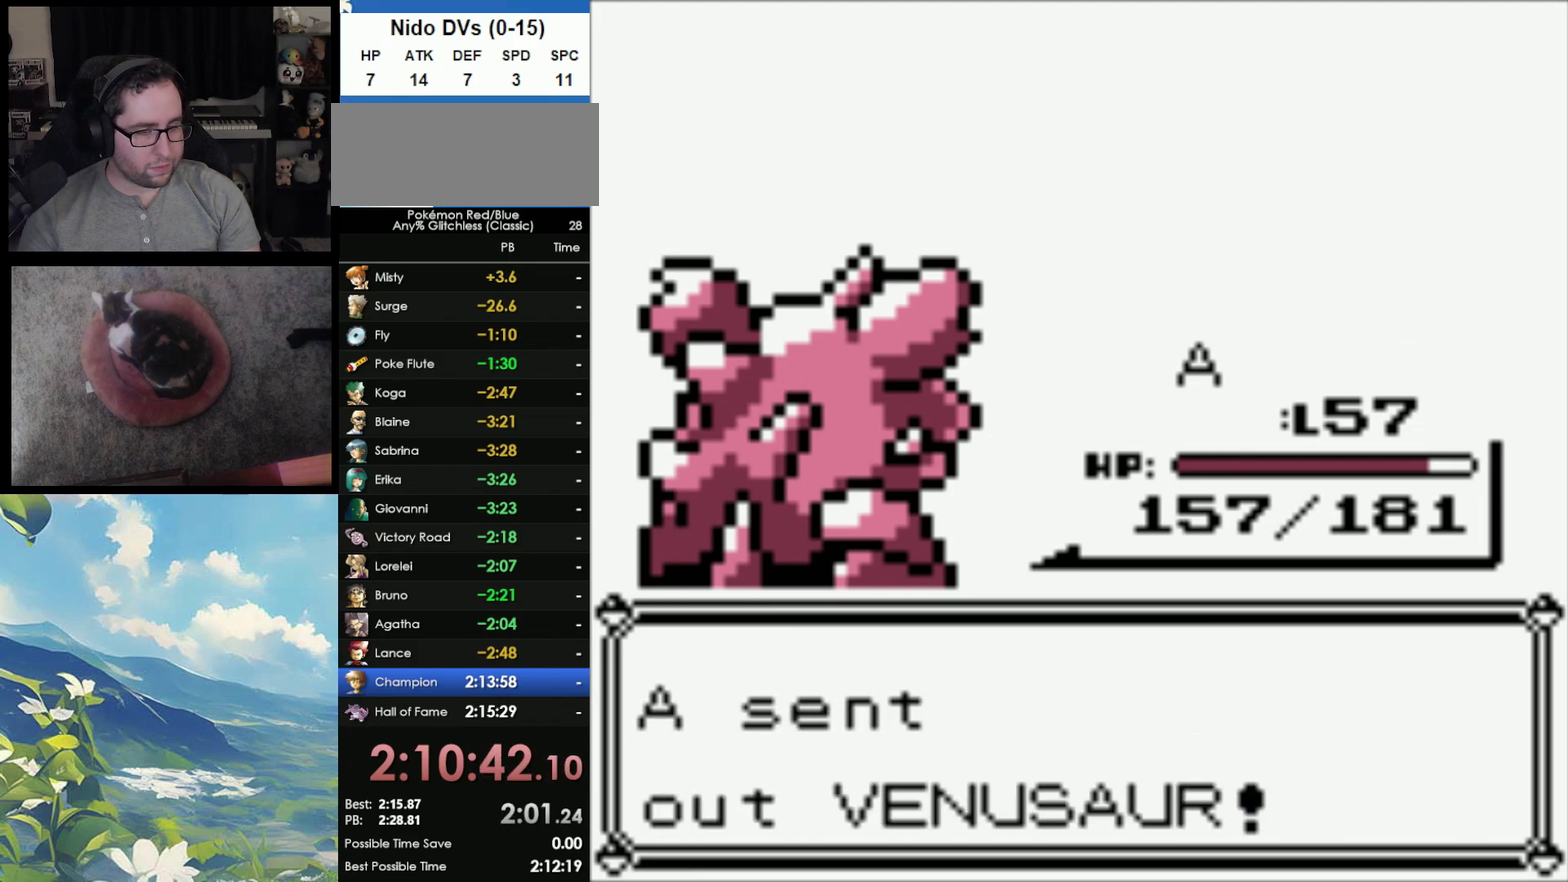
{"buttons": [], "events": [[83, "A", "up"], [133, "A", "down"], [233, "A", "up"], [317, "A", "down"], [383, "A", "up"]]}
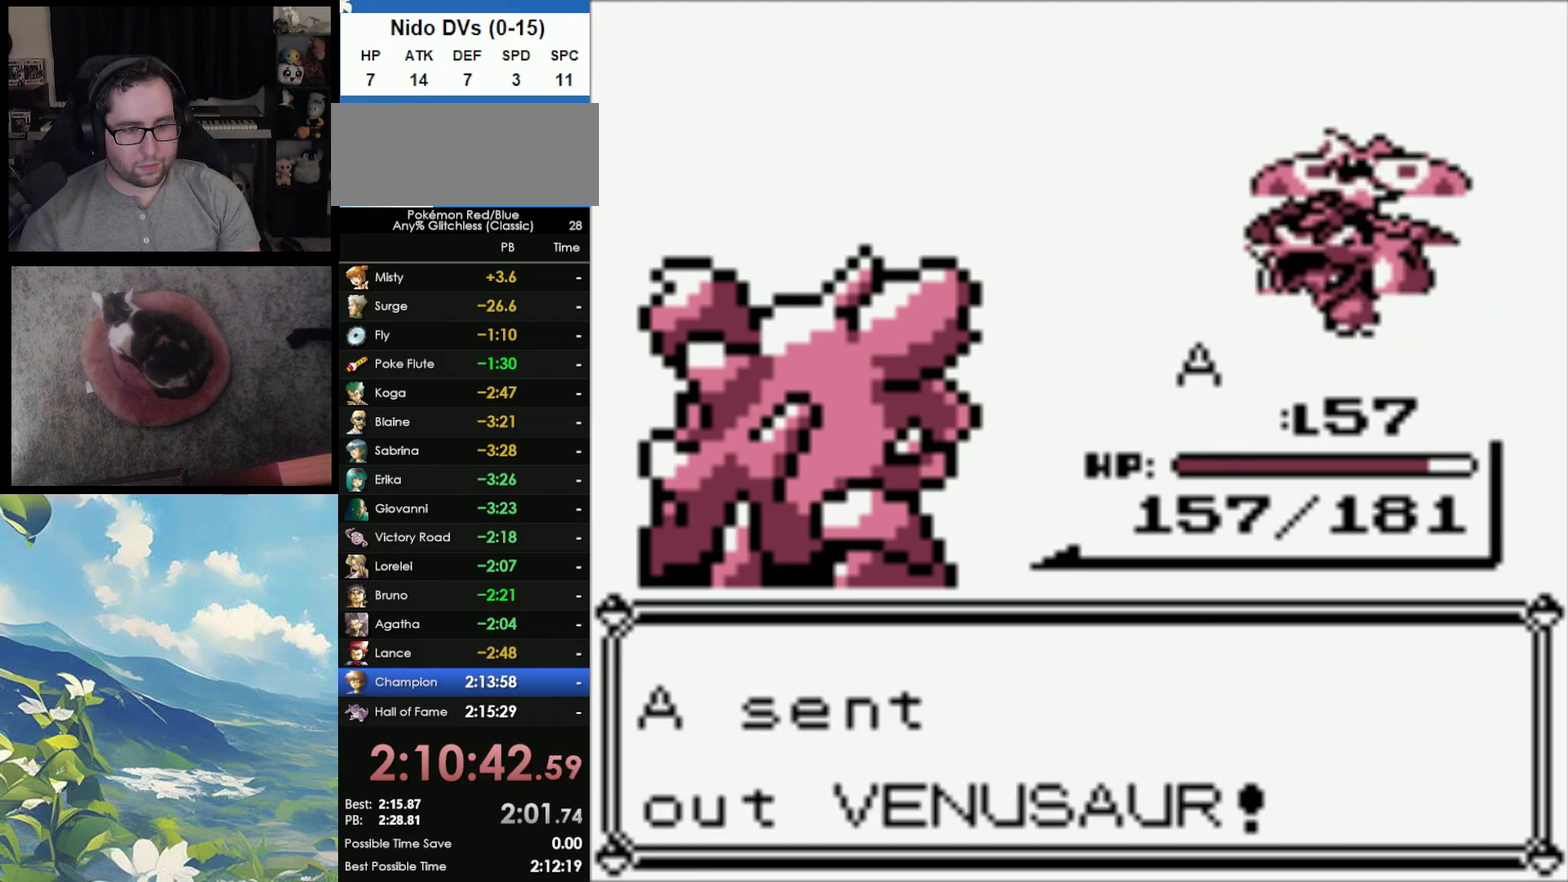
{"buttons": ["A"], "events": [[100, "A", "down"], [200, "A", "up"], [300, "A", "down"], [367, "A", "up"], [483, "A", "down"]]}
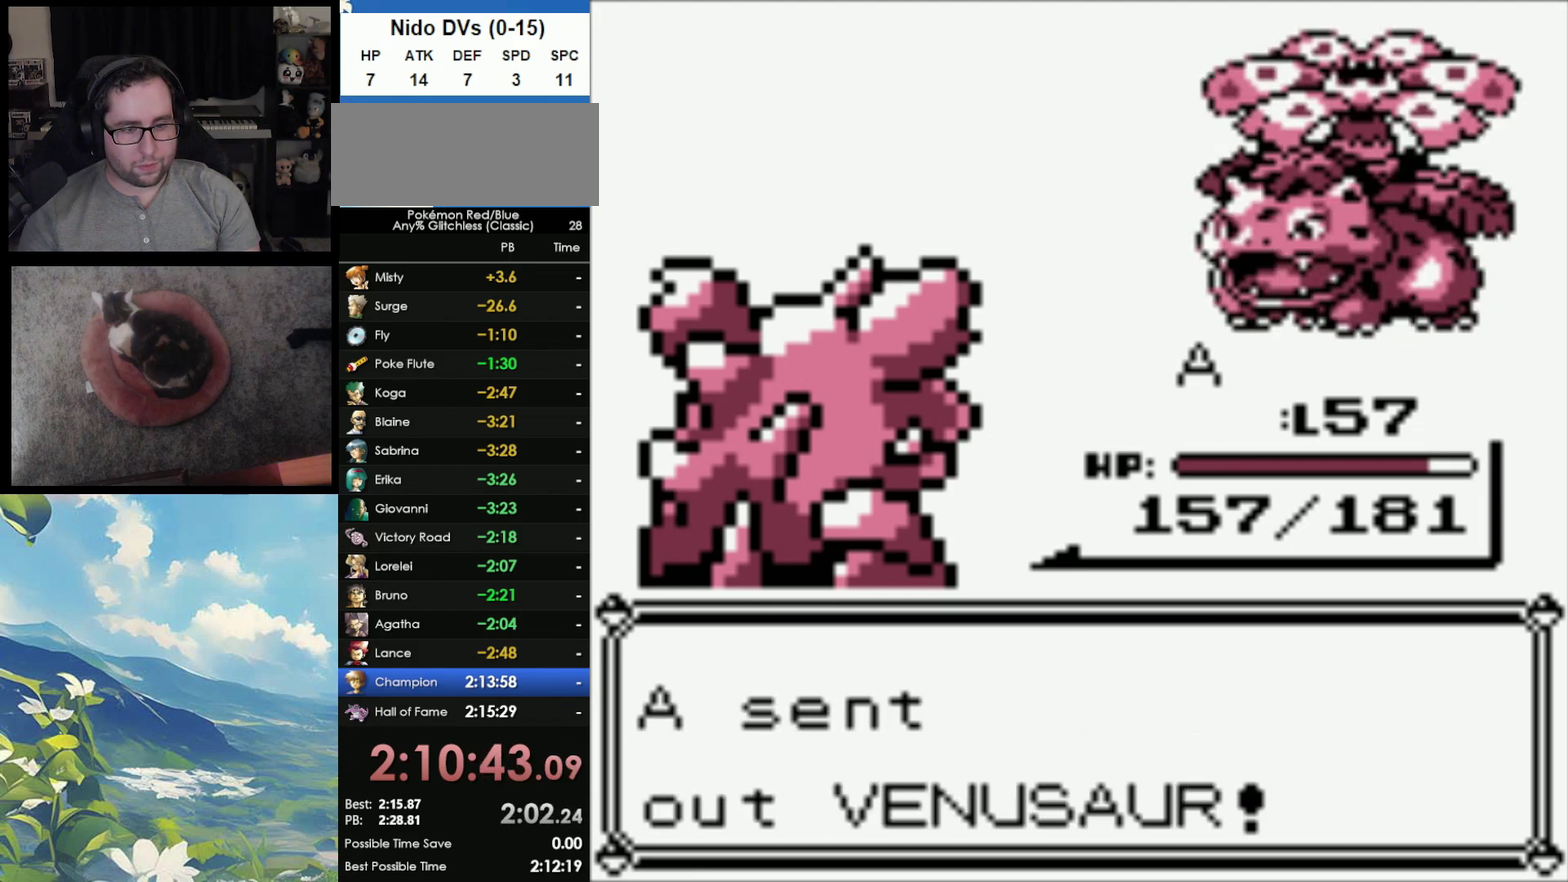
{"buttons": ["A"], "events": [[33, "A", "up"], [117, "A", "down"], [233, "A", "up"], [300, "A", "down"], [367, "A", "up"], [450, "A", "down"]]}
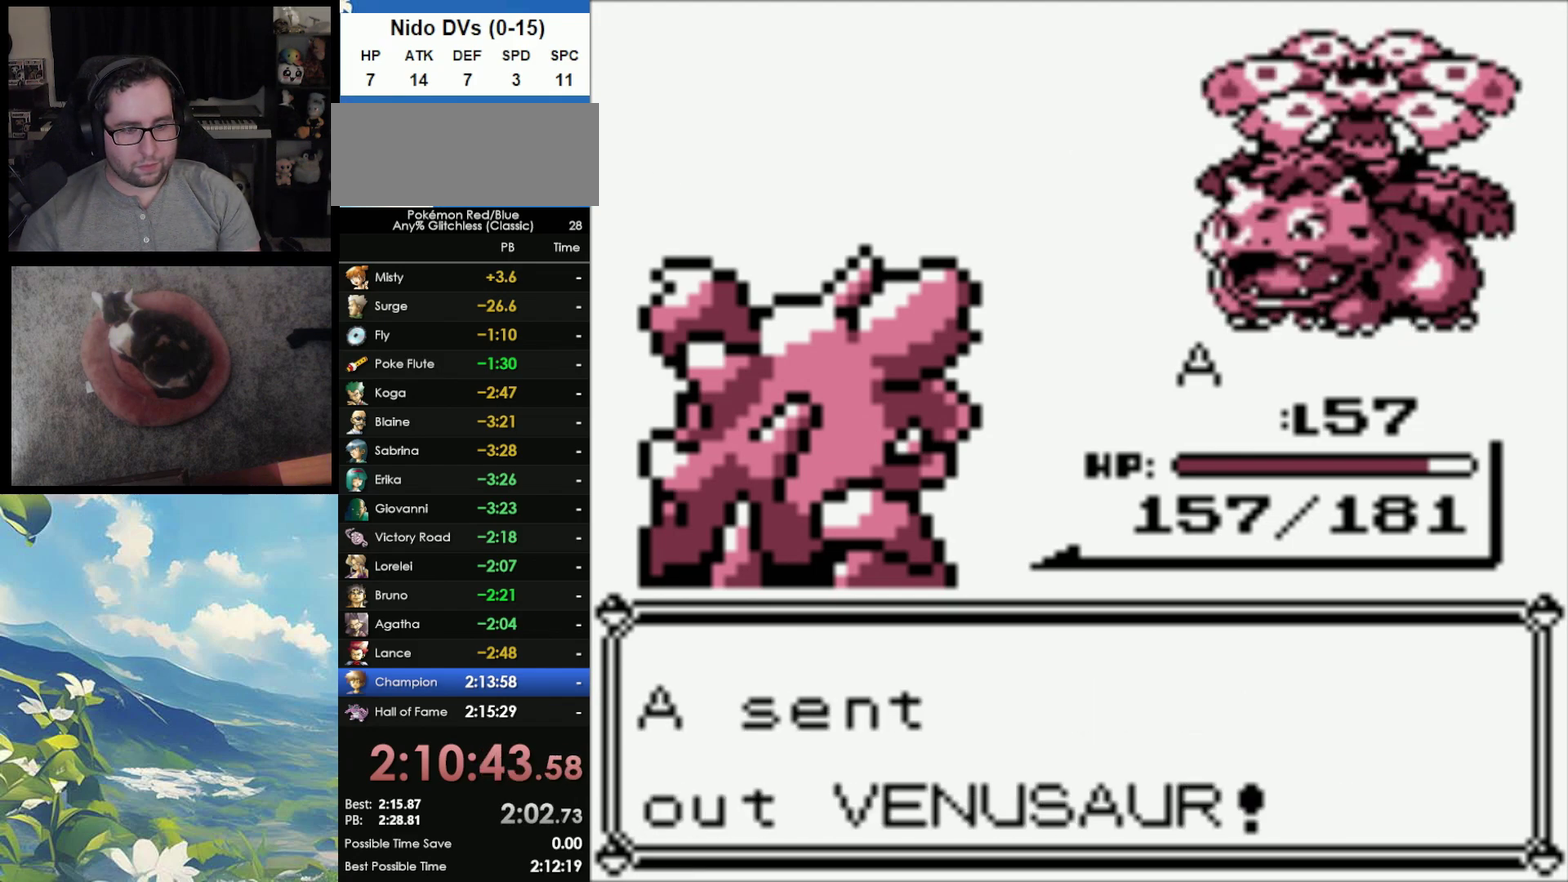
{"buttons": [], "events": [[17, "A", "up"], [100, "A", "down"], [183, "A", "up"], [250, "A", "down"], [367, "A", "up"], [417, "A", "down"], [500, "A", "up"]]}
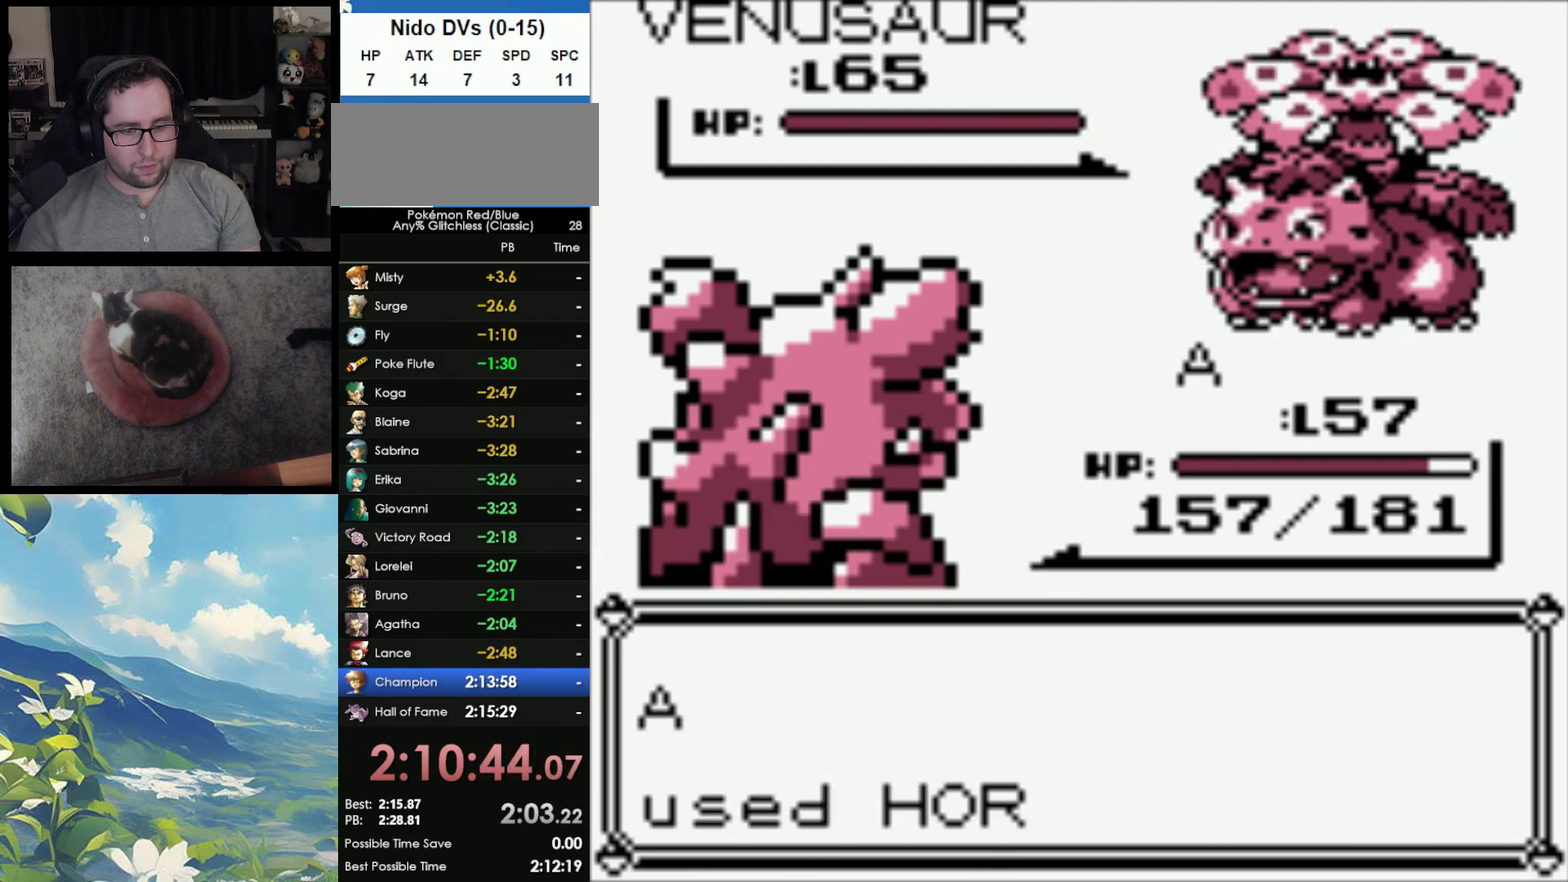
{"buttons": [], "events": [[67, "A", "down"], [150, "A", "up"]]}
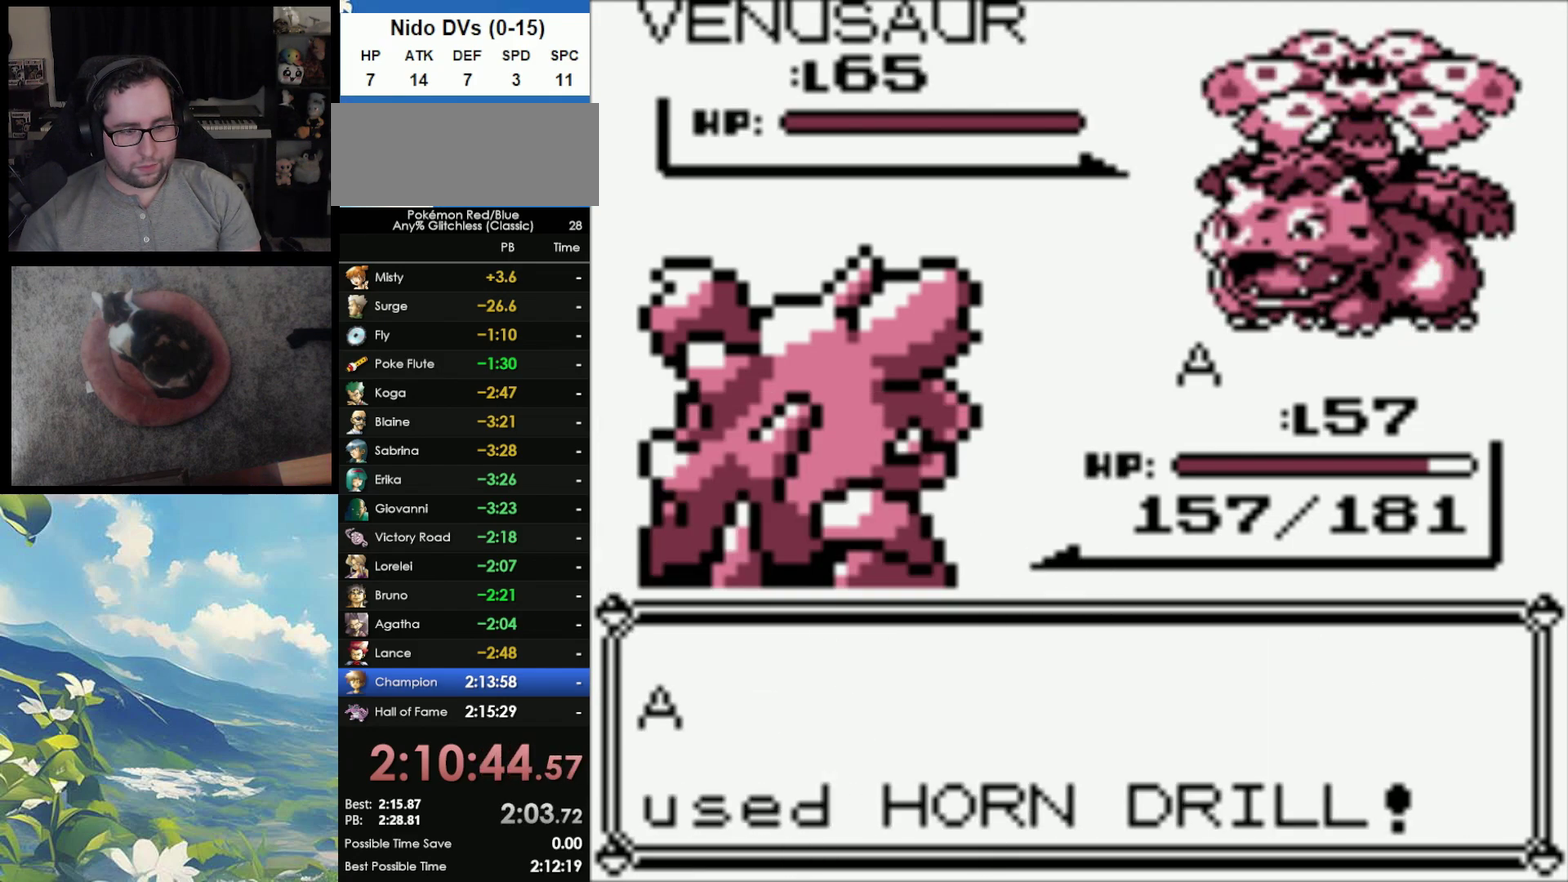
{"buttons": [], "events": []}
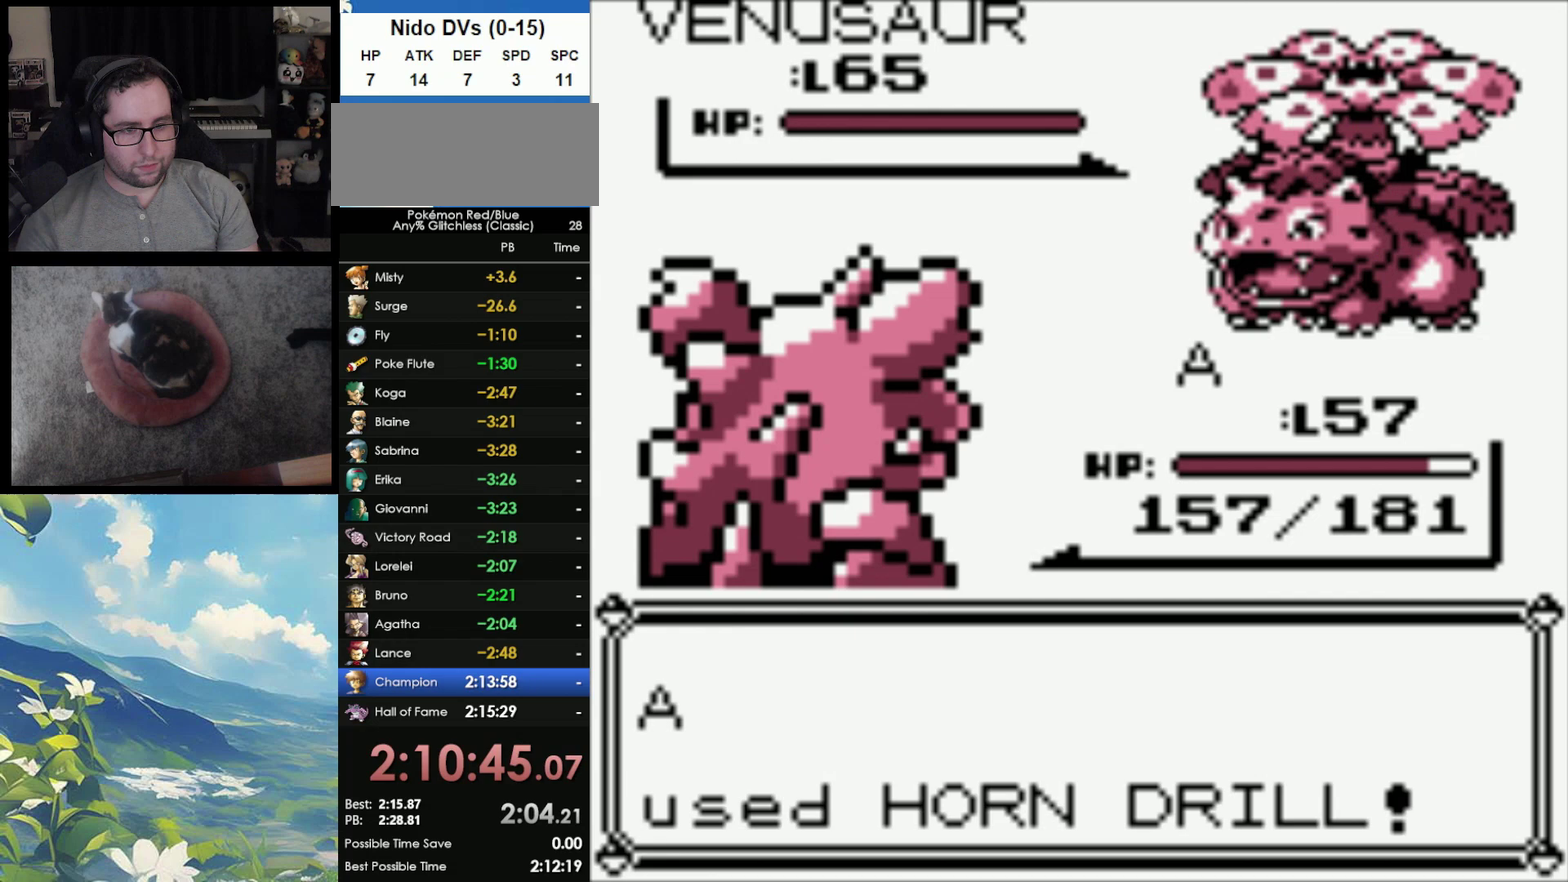
{"buttons": [], "events": [[317, "A", "down"], [417, "A", "up"], [417, "B", "down"], [483, "B", "up"]]}